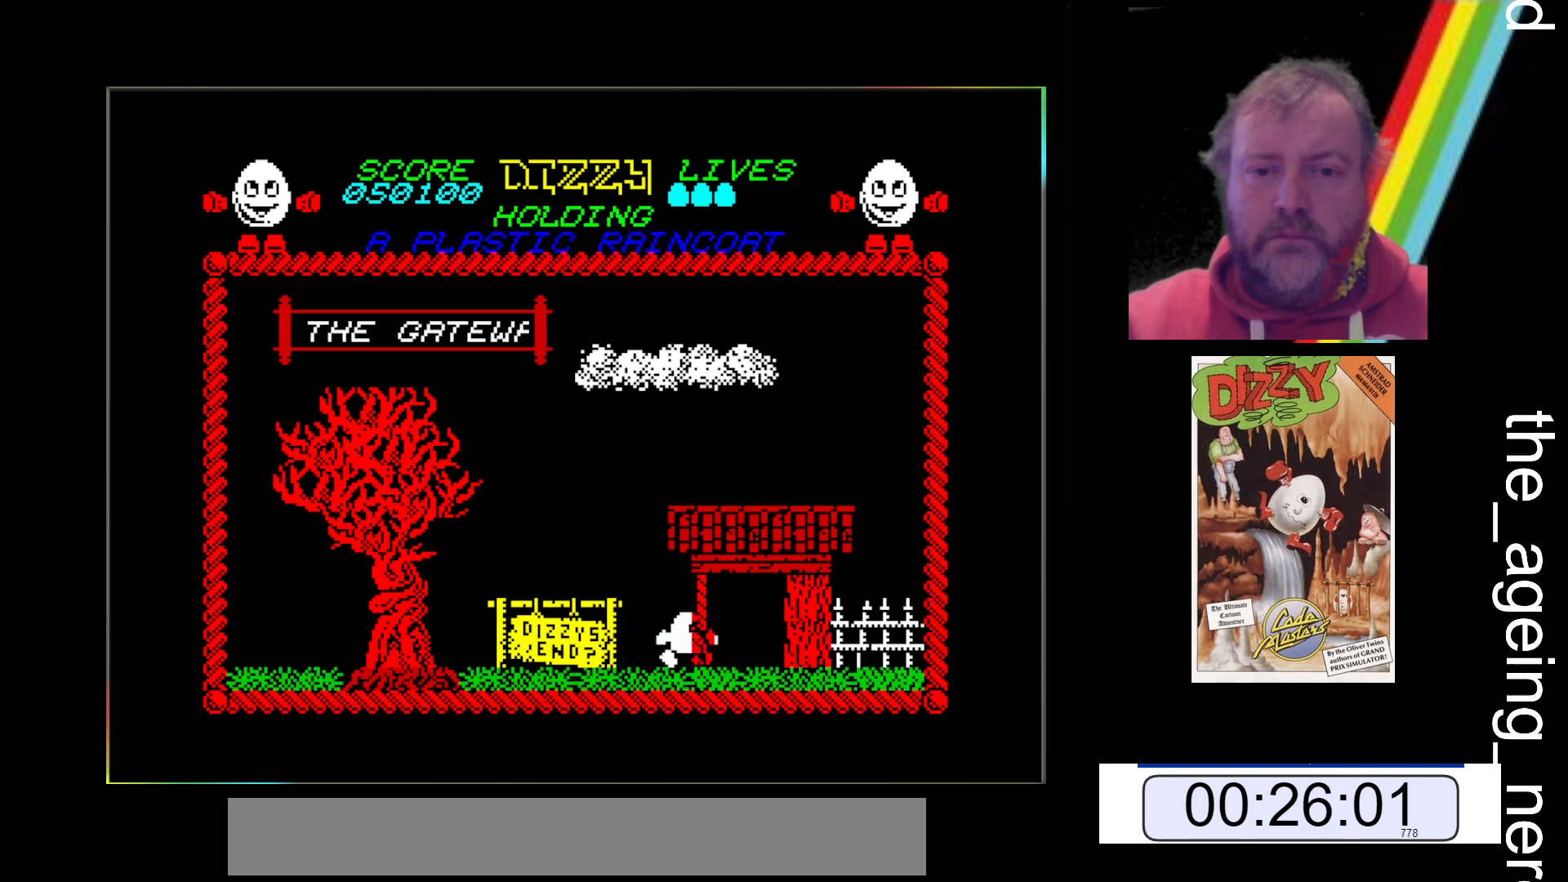
Gameplay with keyboard; each line is a JSON object with the keys held at the frame after it. "events" lists presses ("down") and releases ("up") of "return", "space", "x" and "z" between this image and that frame as [ms after this image, input, new state], when the widget could be followed in between. No other keys are recorded. Mouse input is not recorded.
{"keys": ["x"], "events": []}
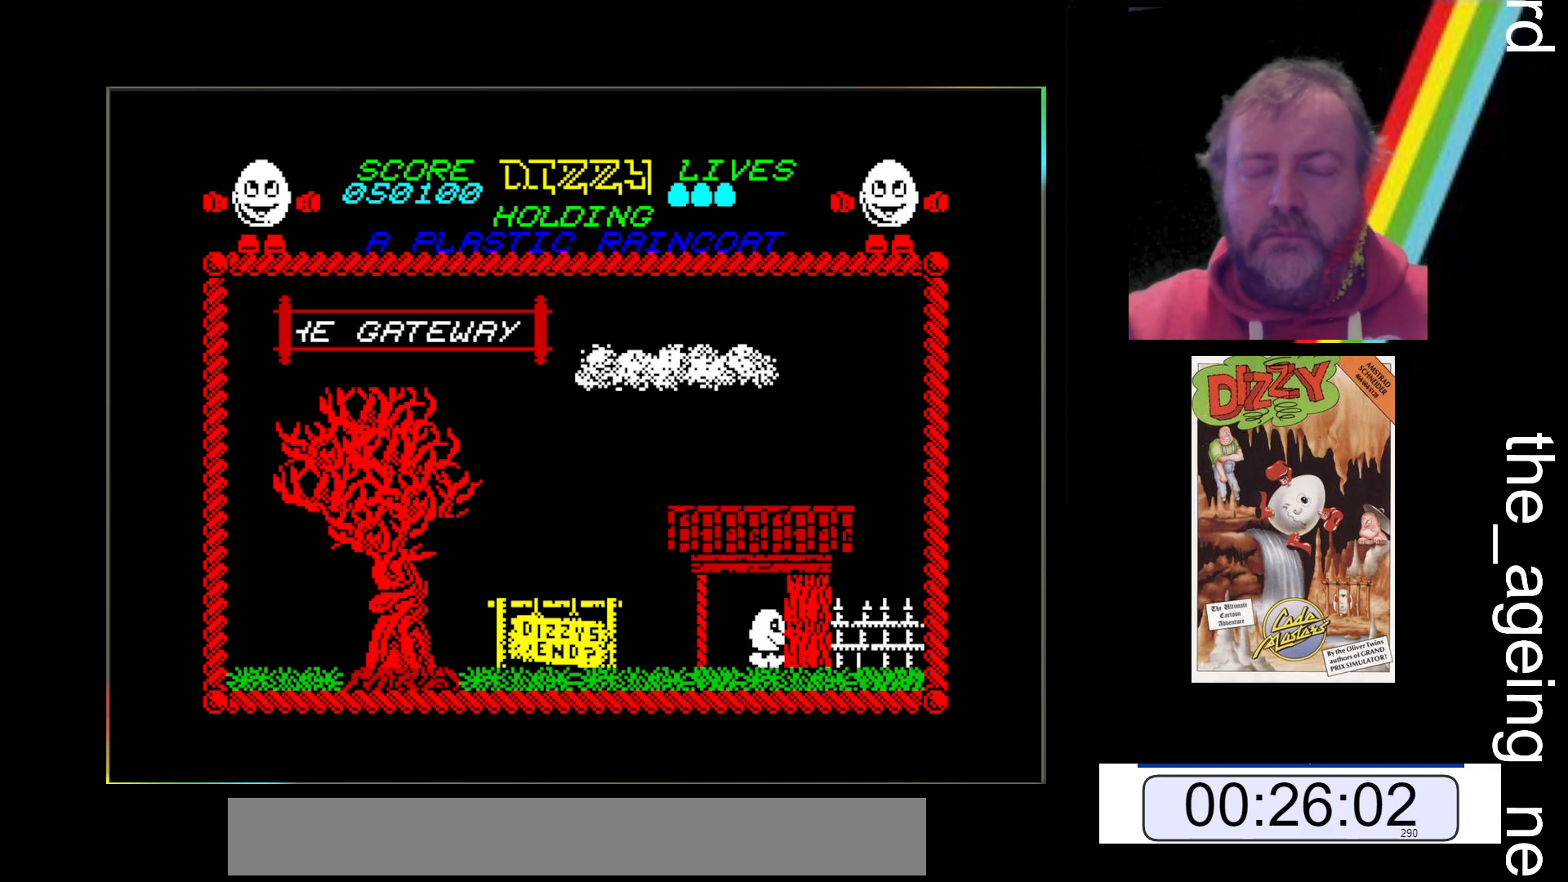
{"keys": ["x"], "events": []}
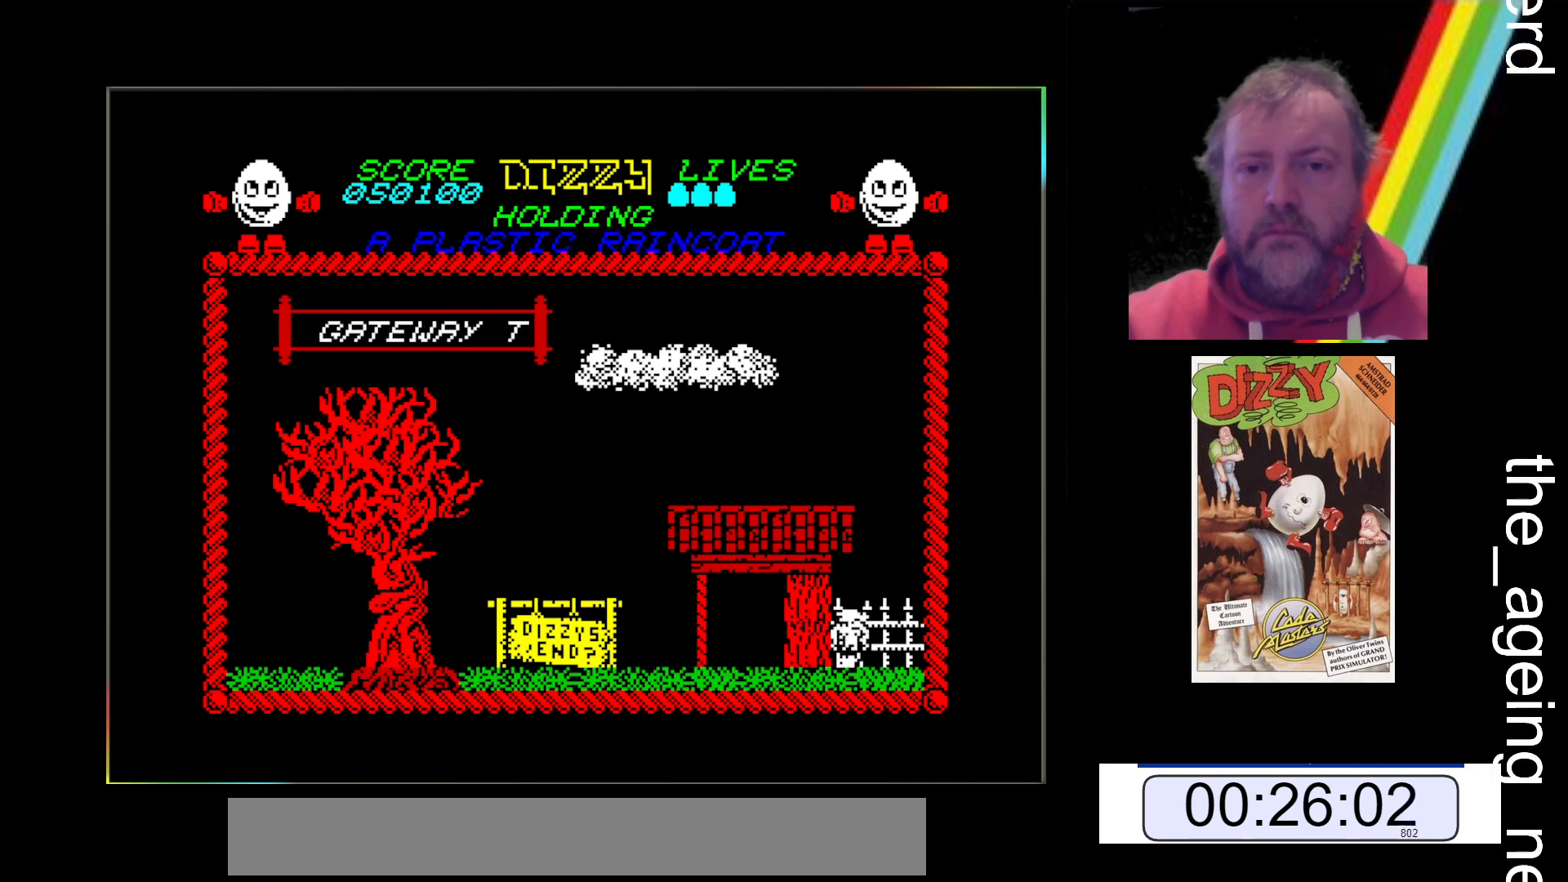
{"keys": ["x"], "events": []}
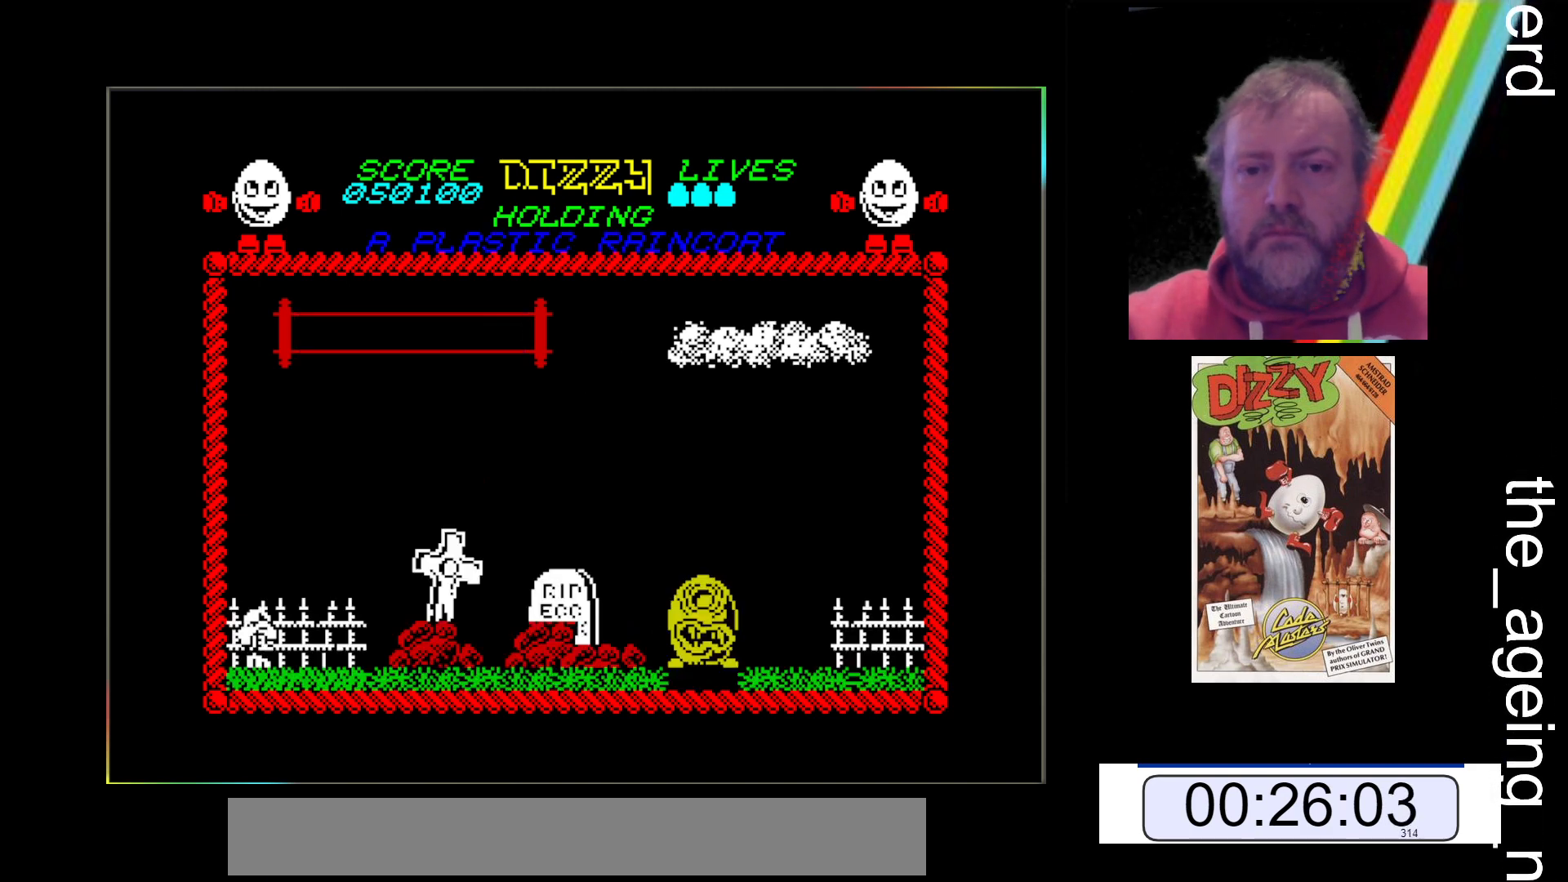
{"keys": ["space", "x"], "events": [[133, "space", "down"]]}
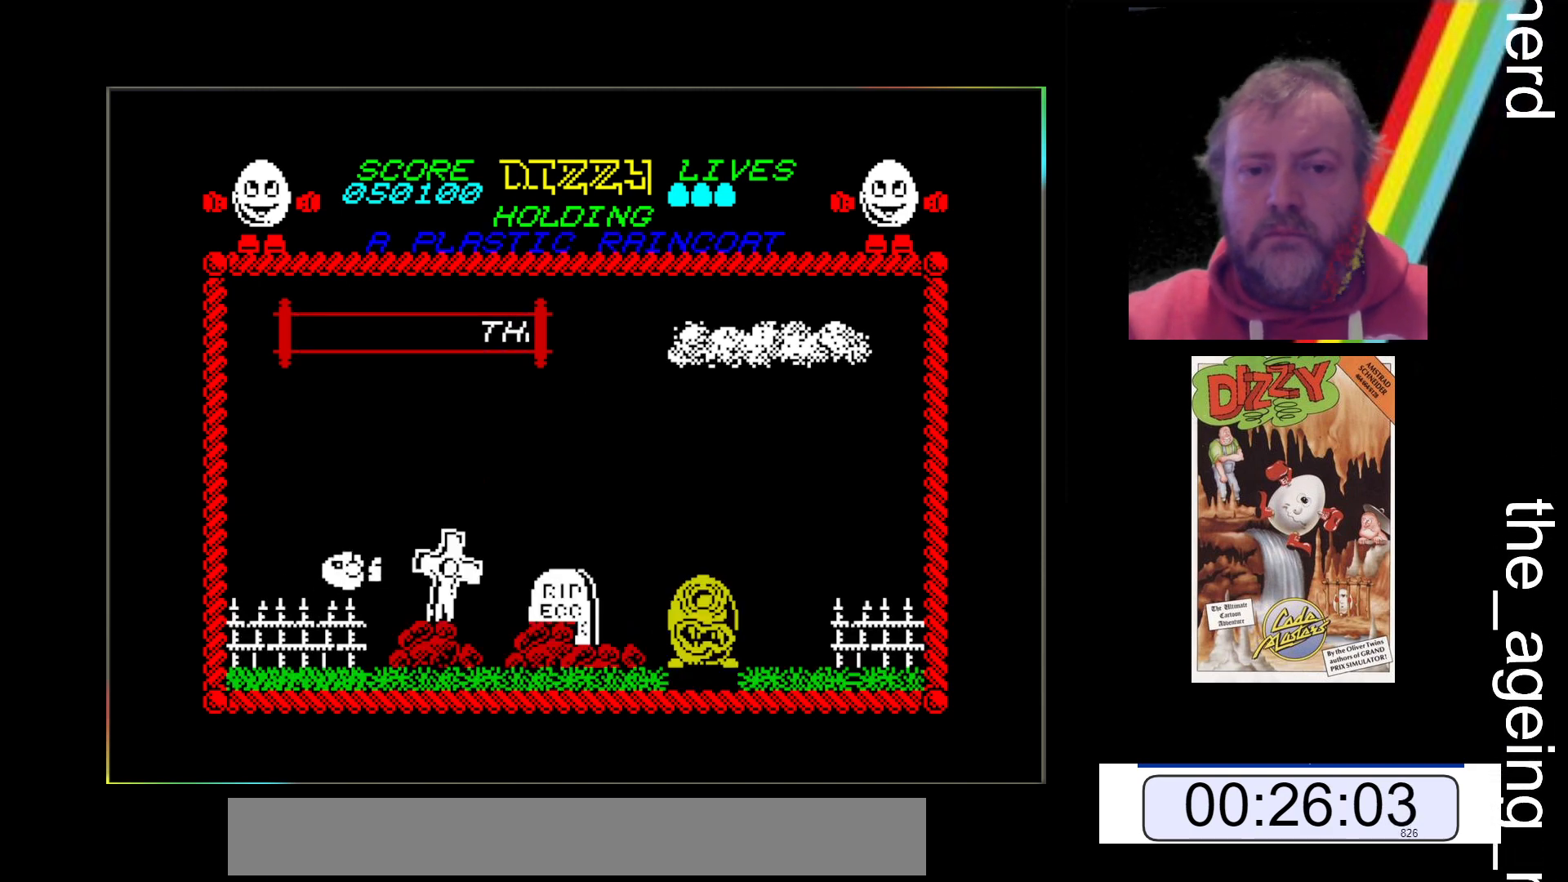
{"keys": ["space", "x"], "events": []}
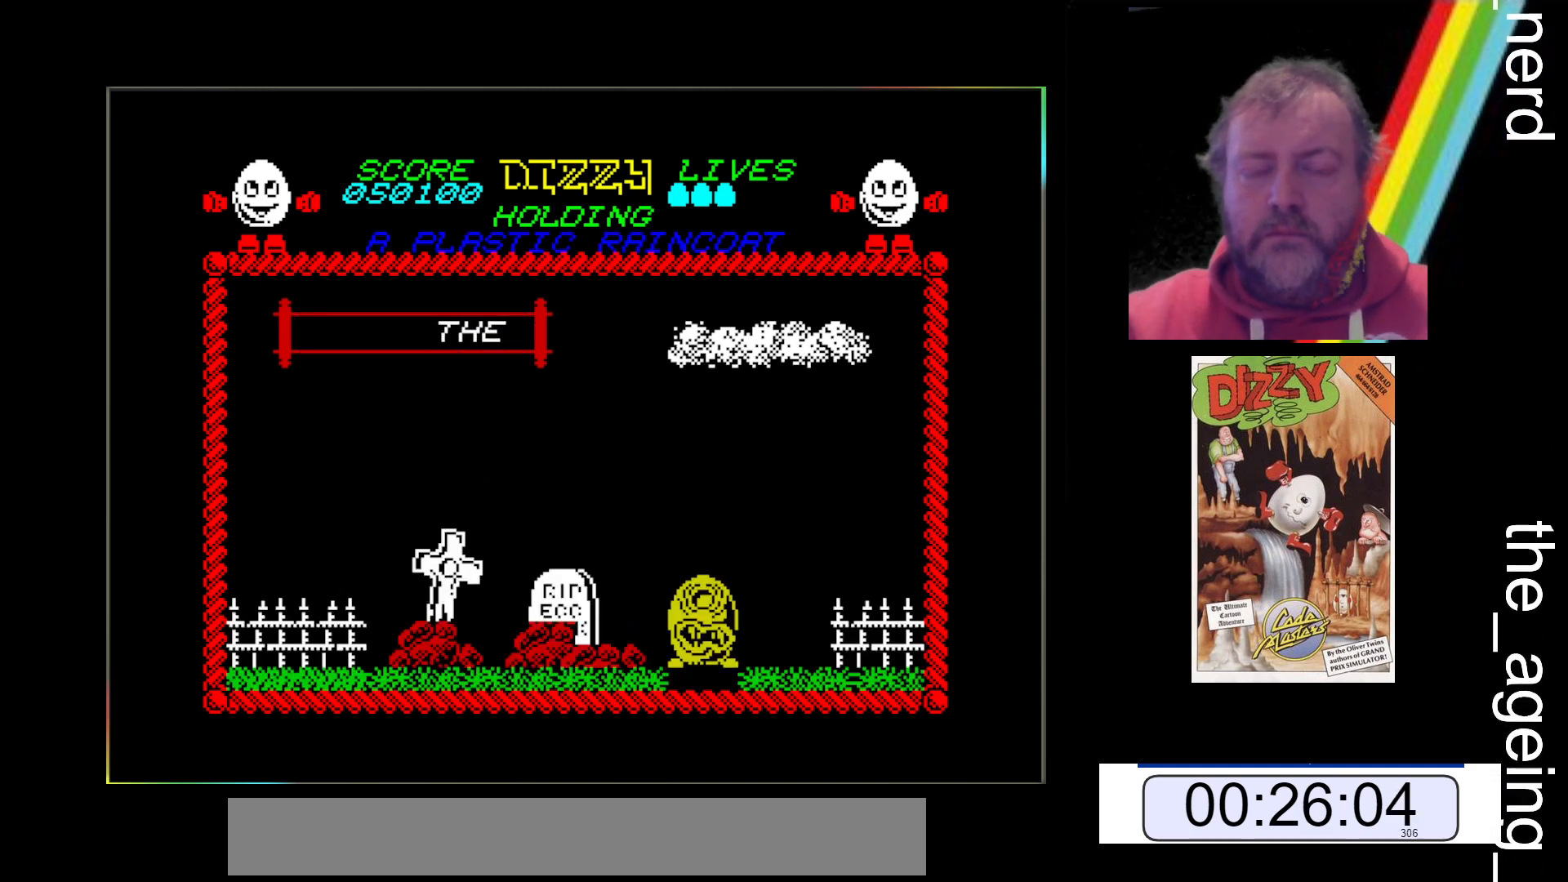
{"keys": ["space", "x"], "events": [[33, "space", "up"], [133, "space", "down"]]}
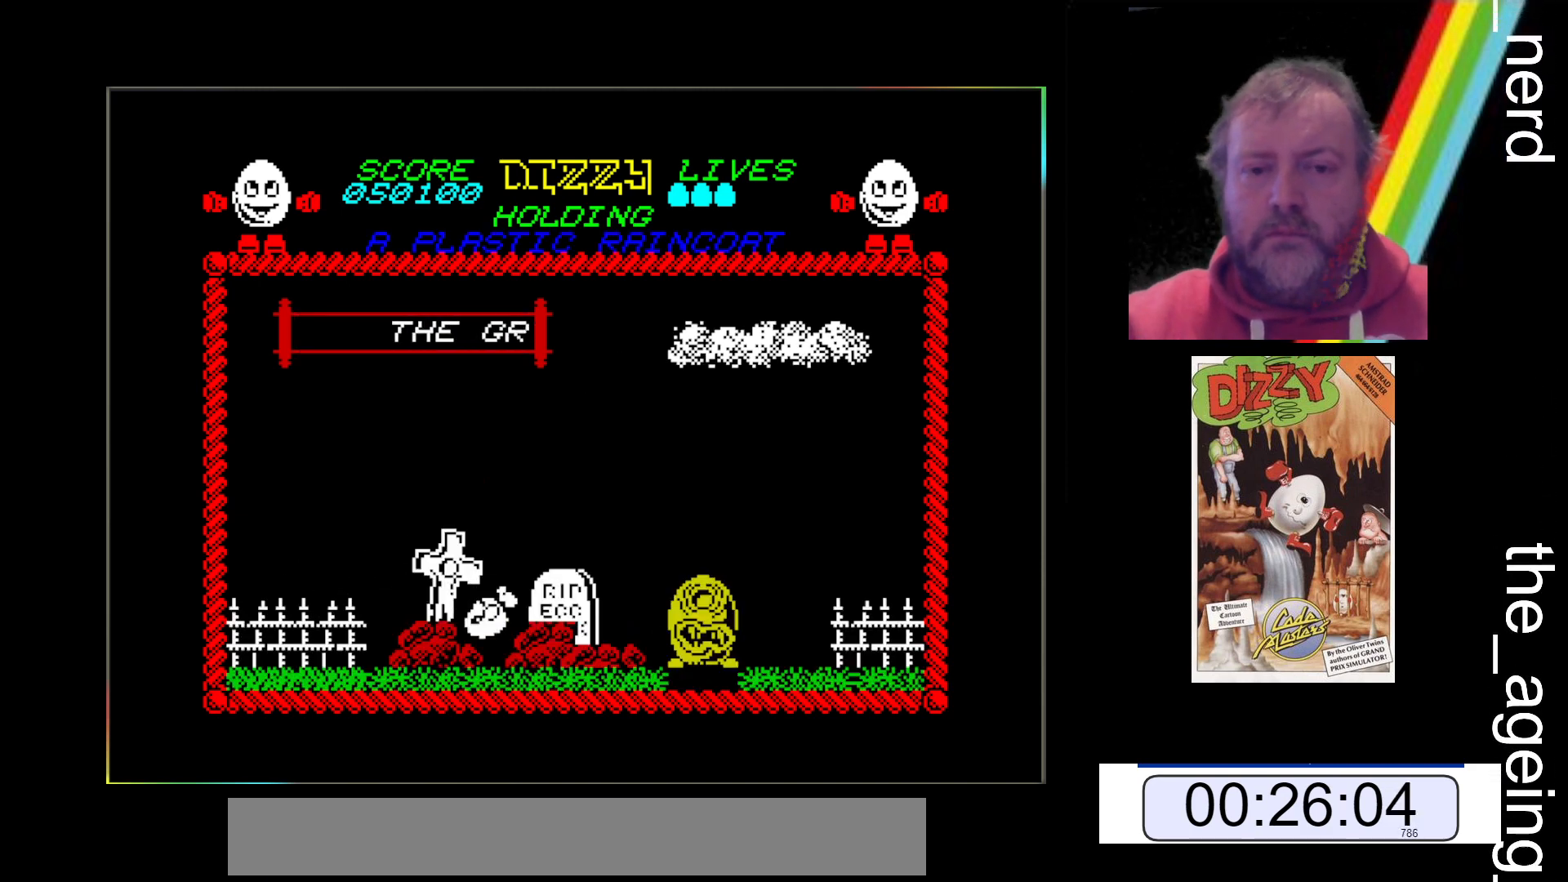
{"keys": ["space", "x"], "events": [[133, "space", "up"], [233, "space", "down"]]}
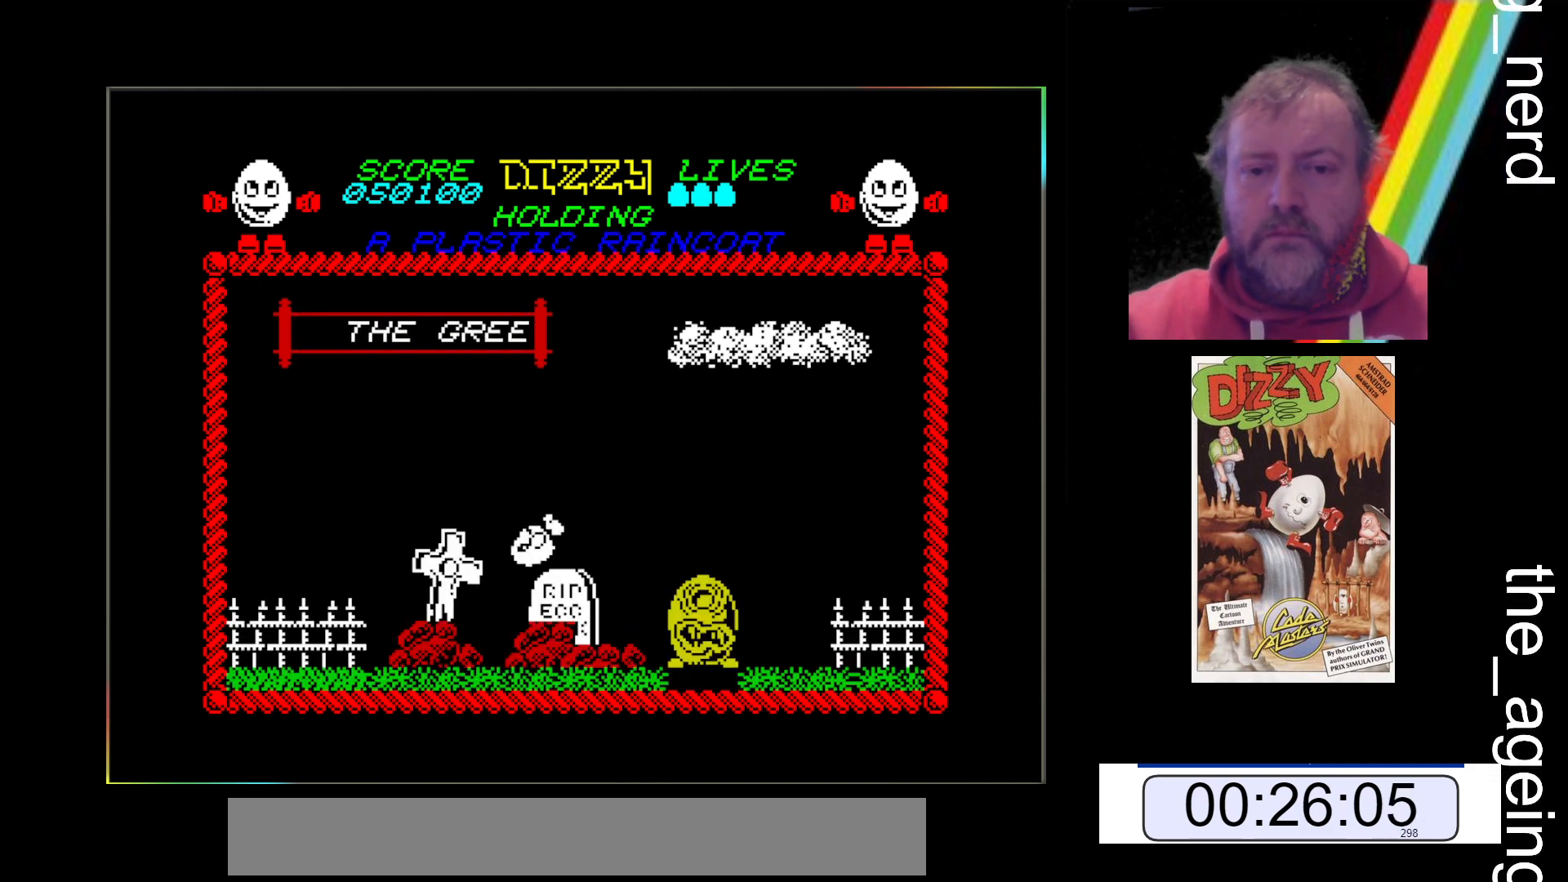
{"keys": ["x"], "events": [[233, "space", "up"]]}
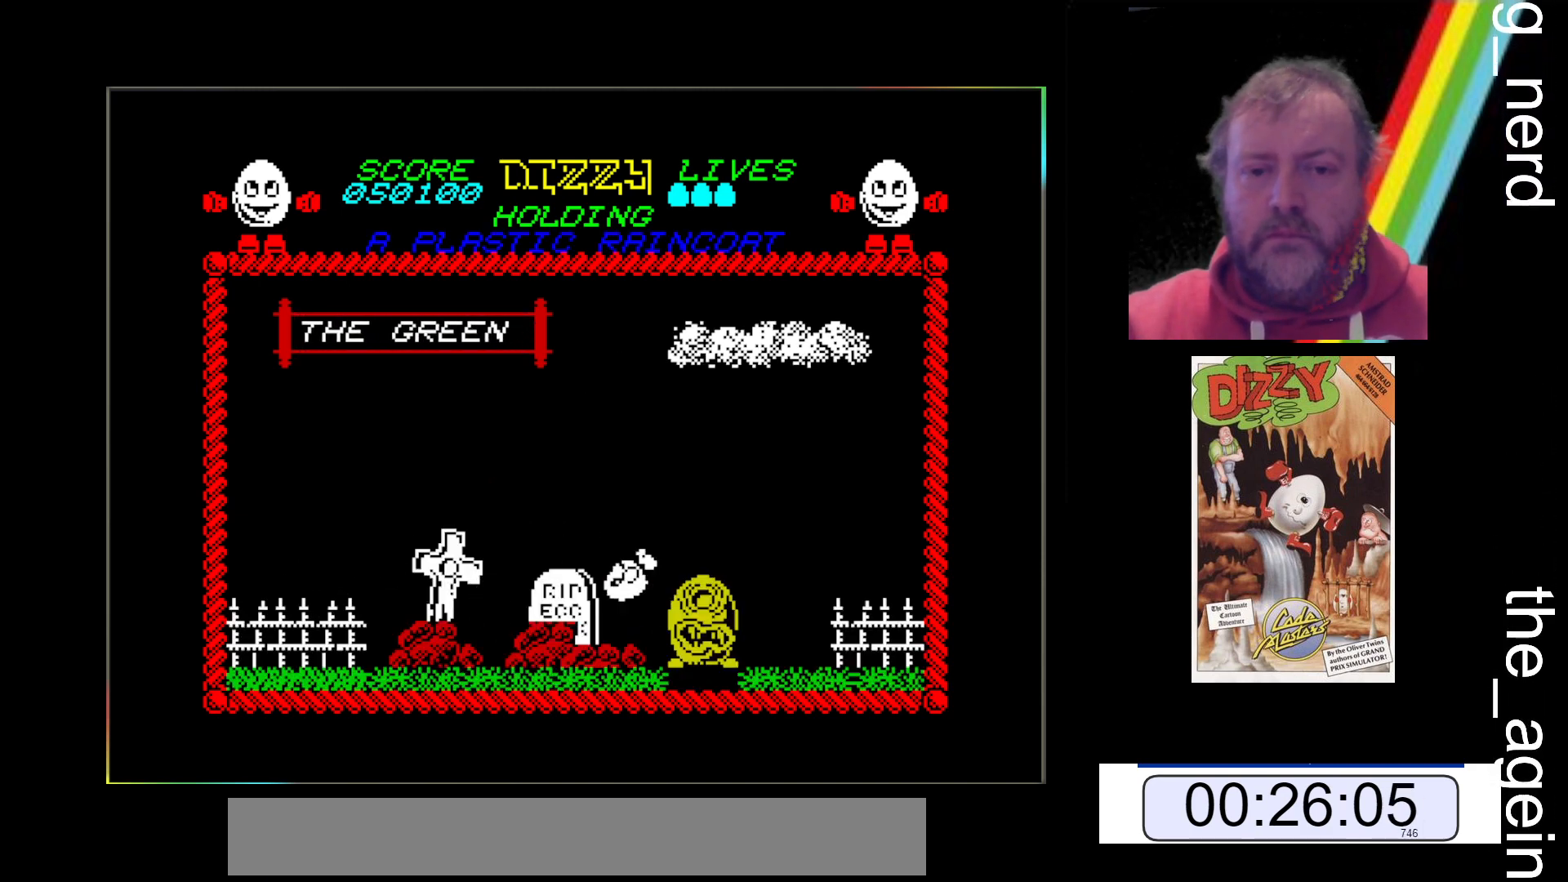
{"keys": ["space", "x"], "events": [[200, "space", "down"]]}
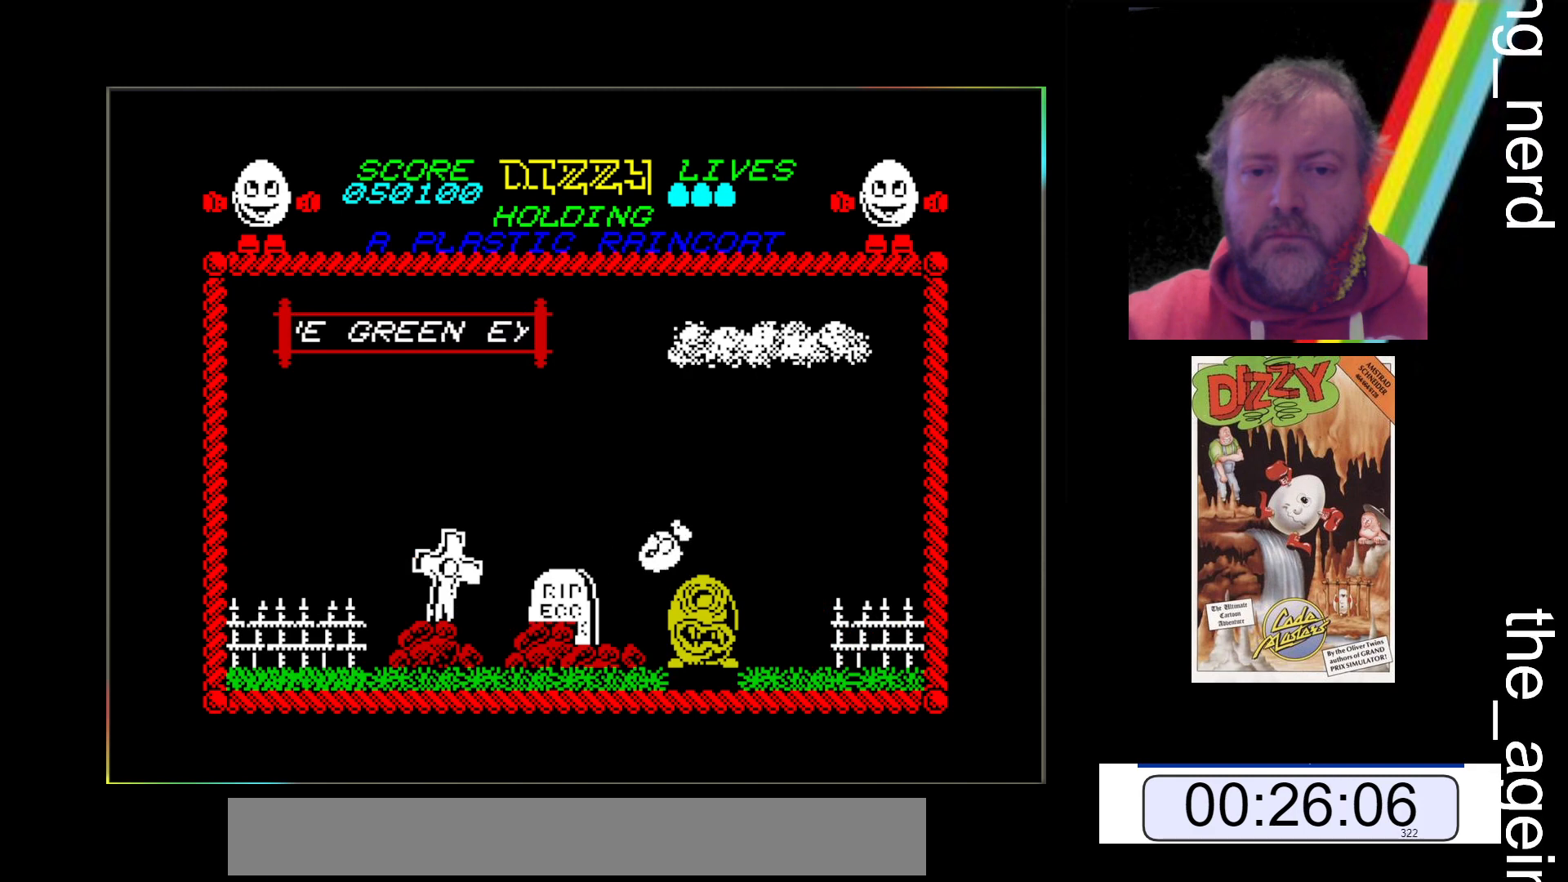
{"keys": ["x"], "events": [[200, "space", "up"]]}
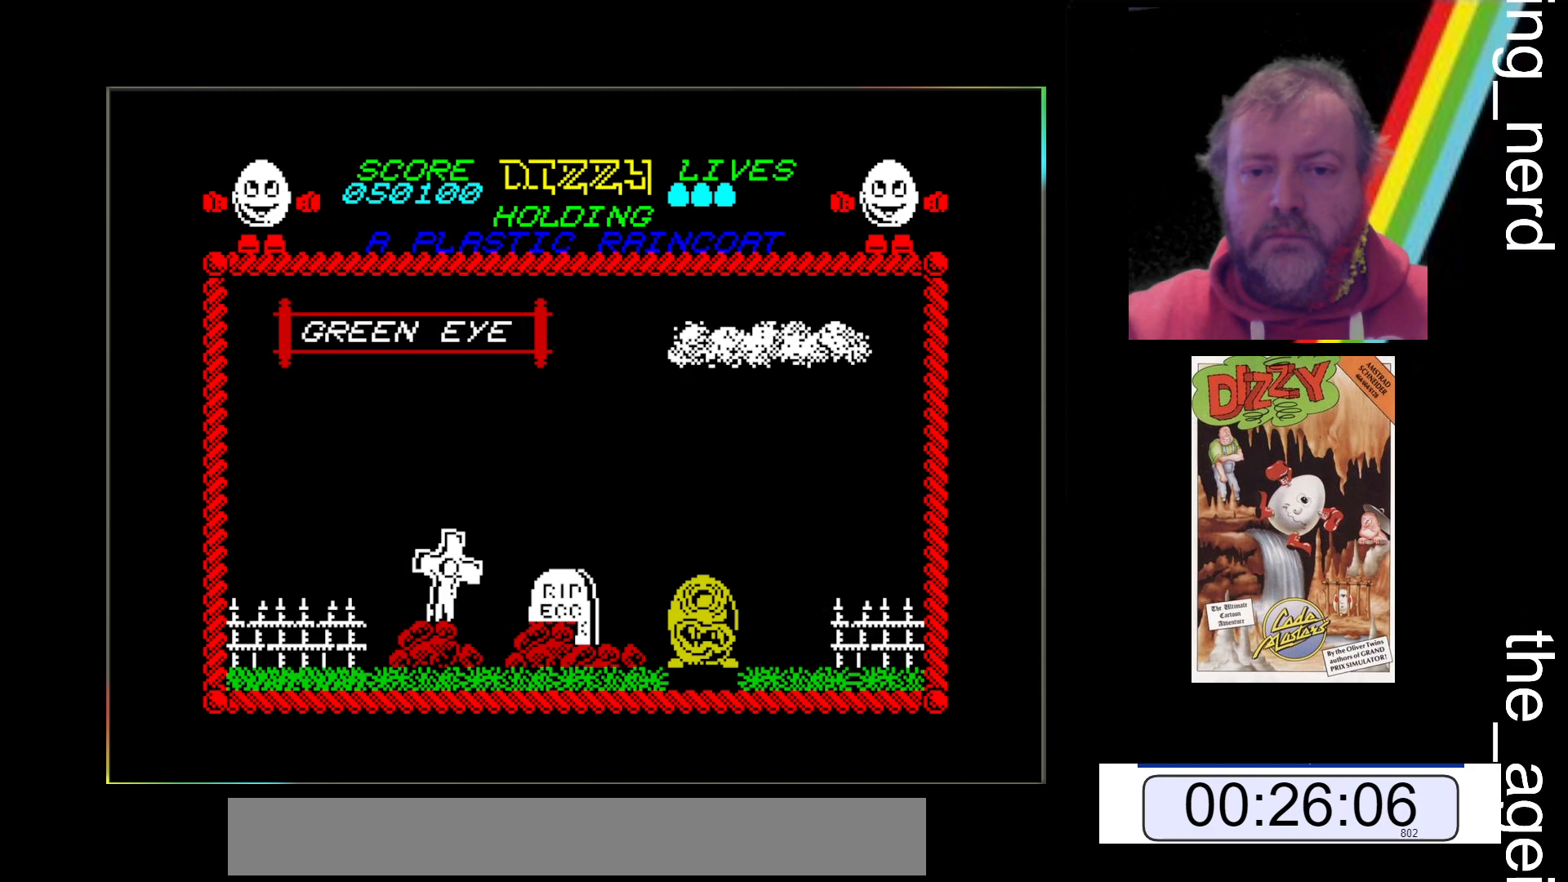
{"keys": ["x"], "events": []}
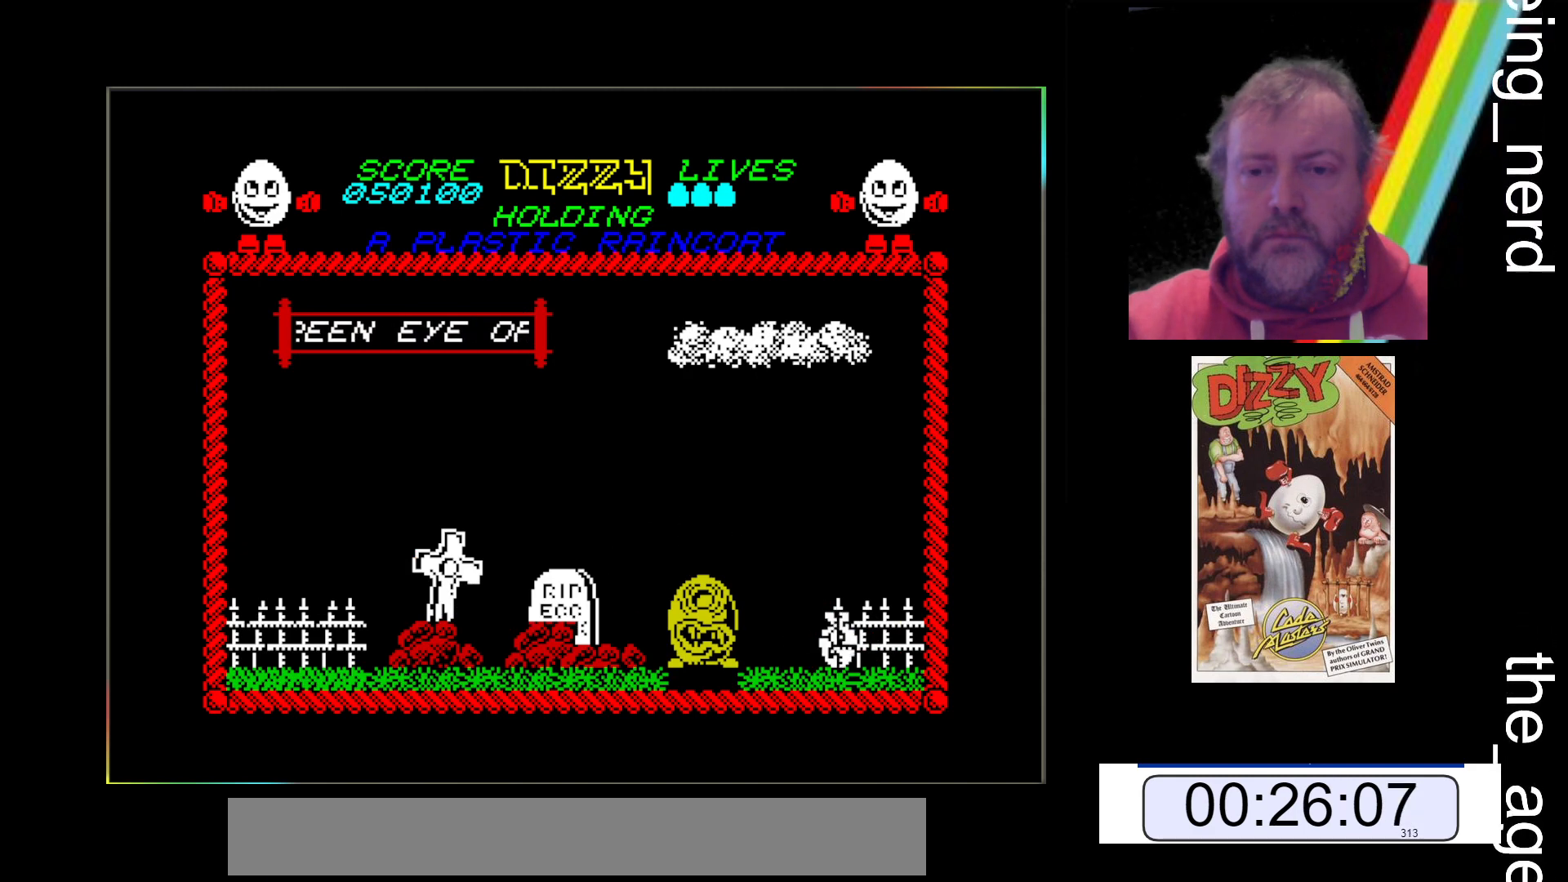
{"keys": ["x"], "events": []}
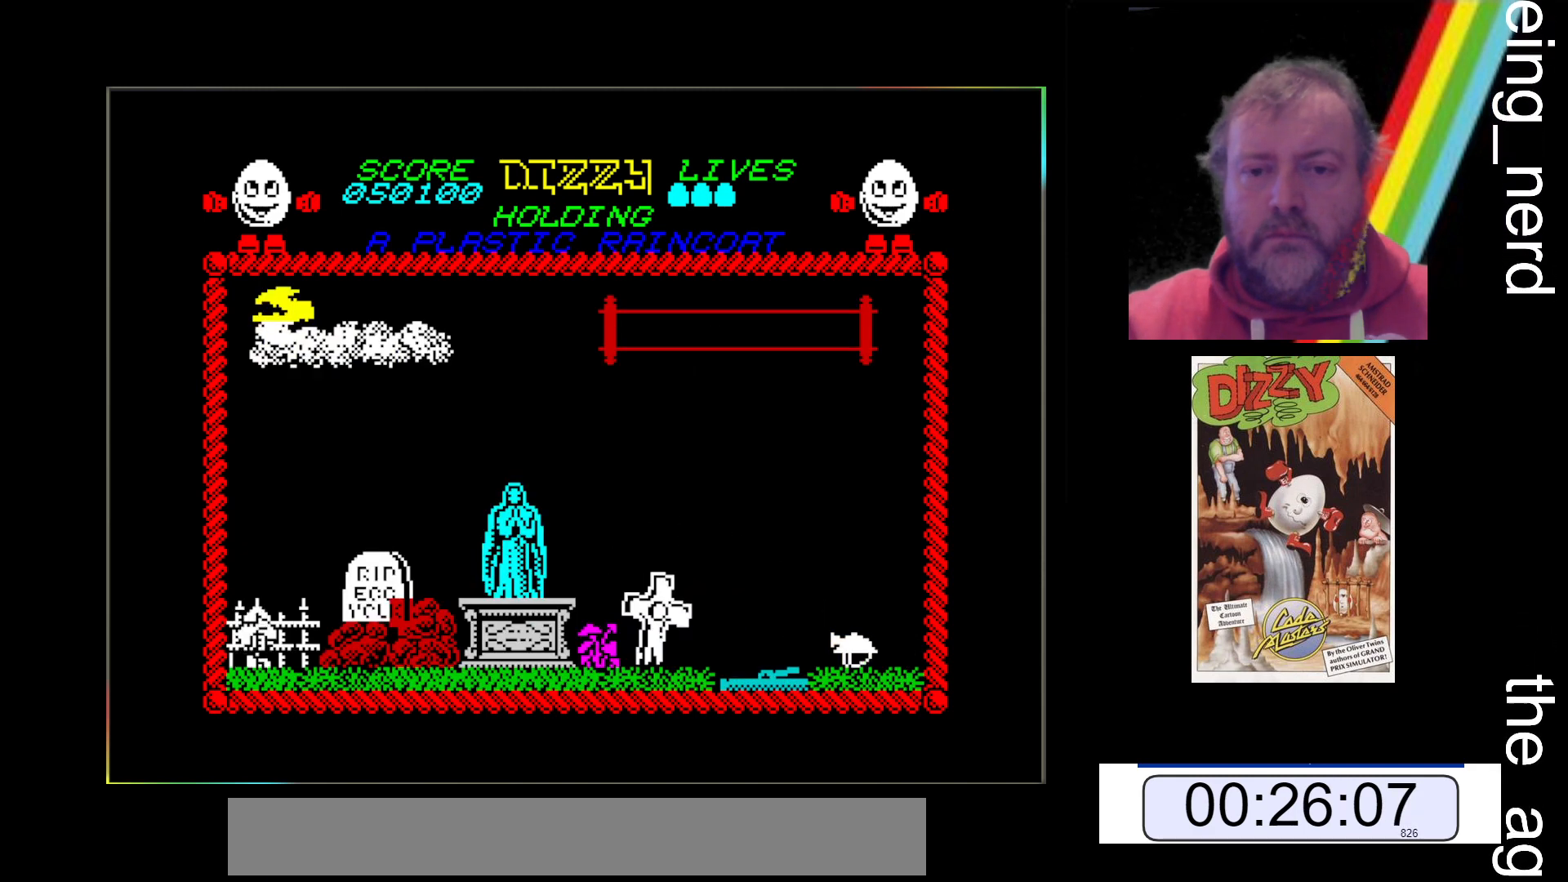
{"keys": ["space", "x"], "events": [[500, "space", "down"]]}
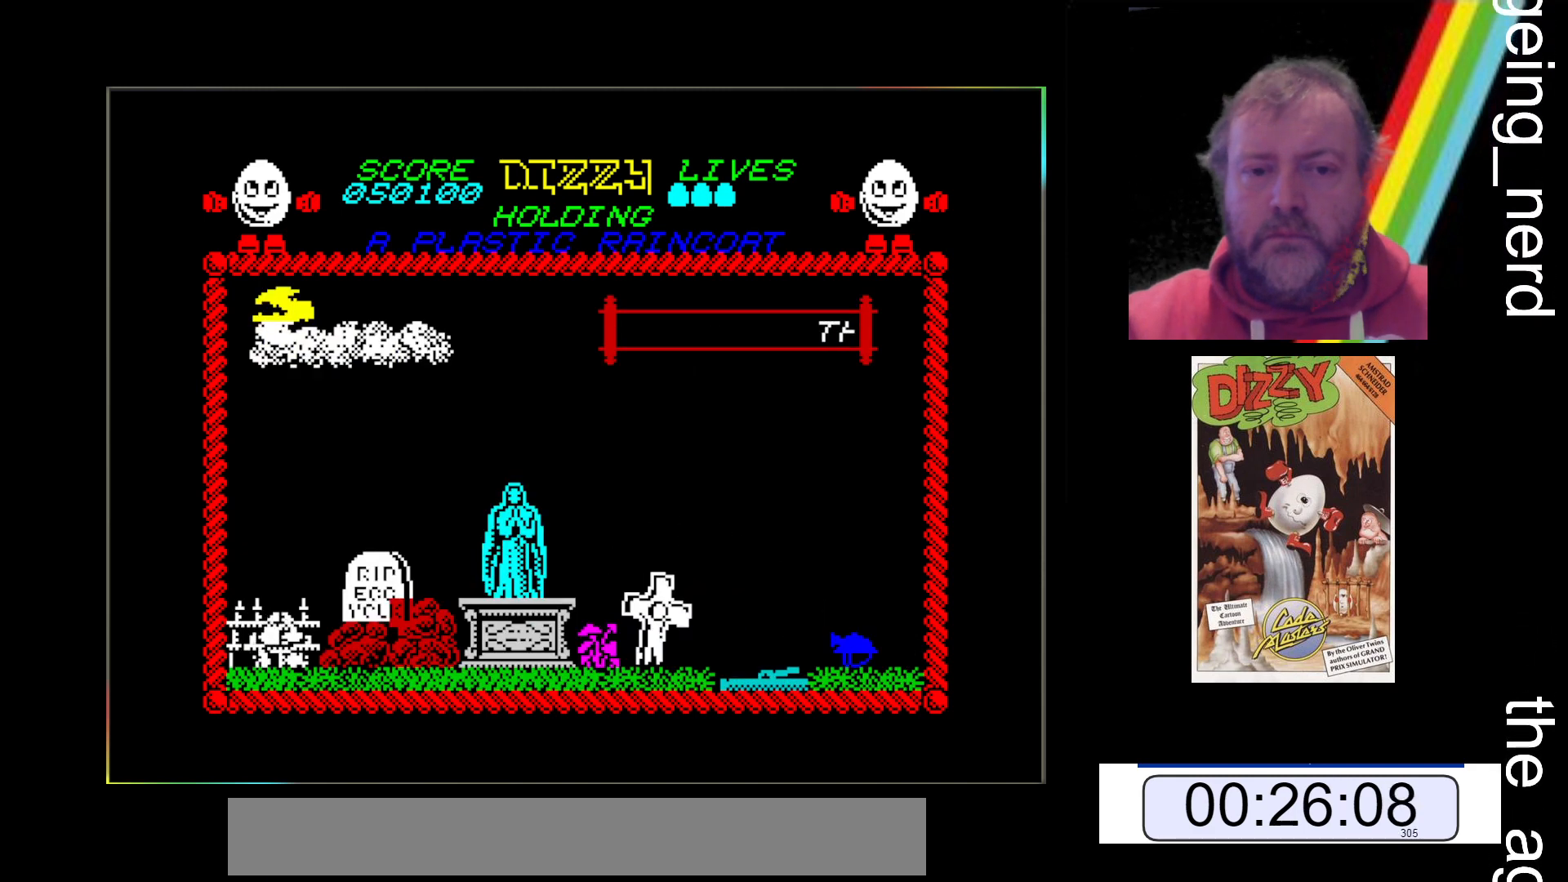
{"keys": ["space", "x"], "events": []}
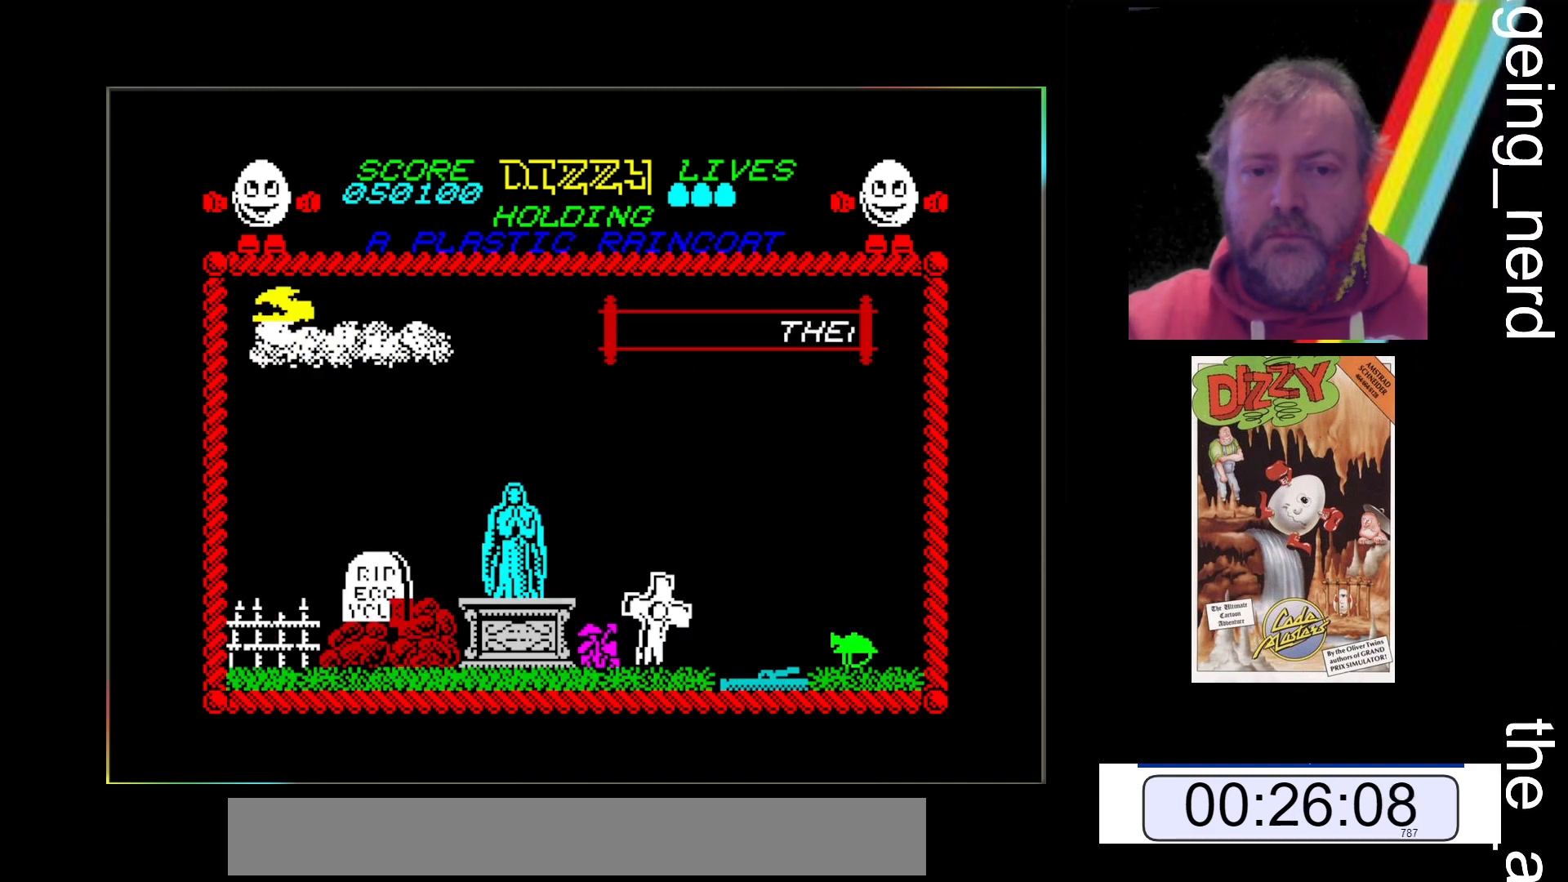
{"keys": ["x"], "events": [[133, "space", "up"]]}
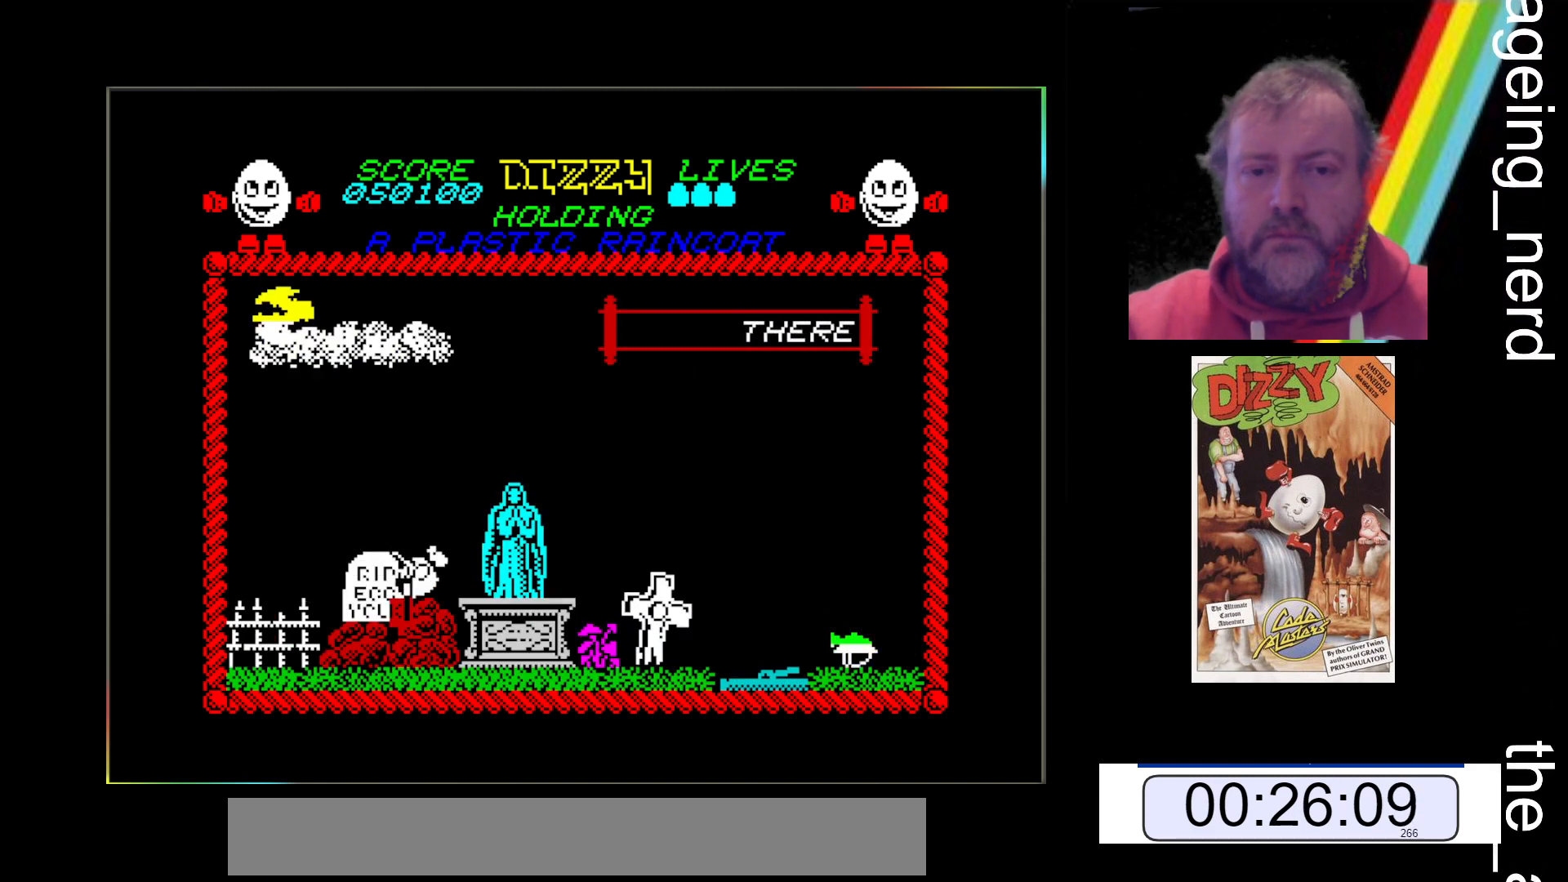
{"keys": ["x"], "events": []}
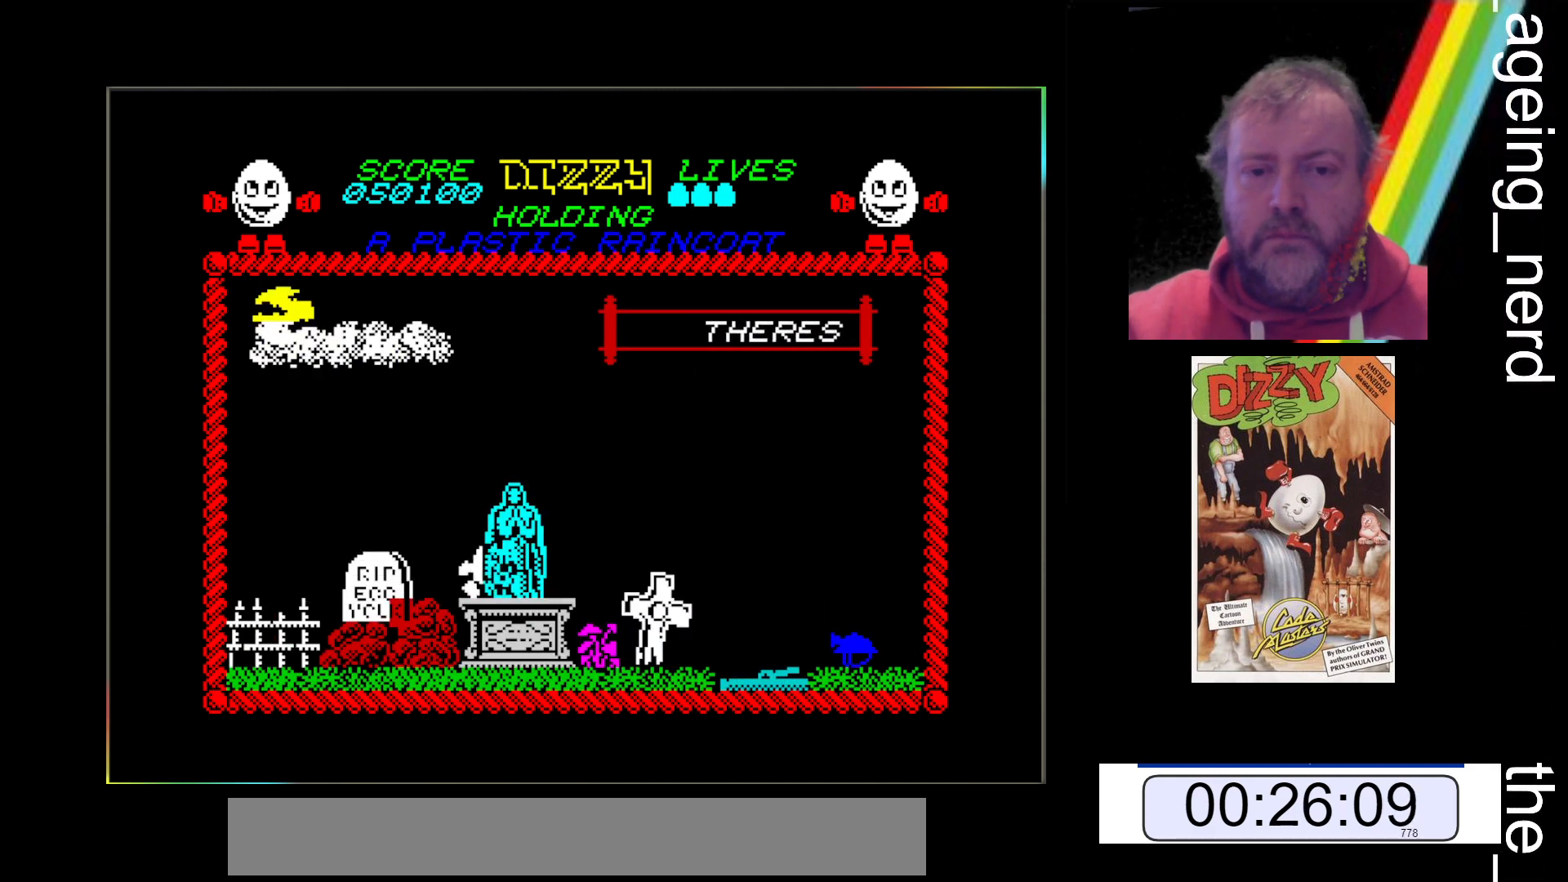
{"keys": ["x"], "events": []}
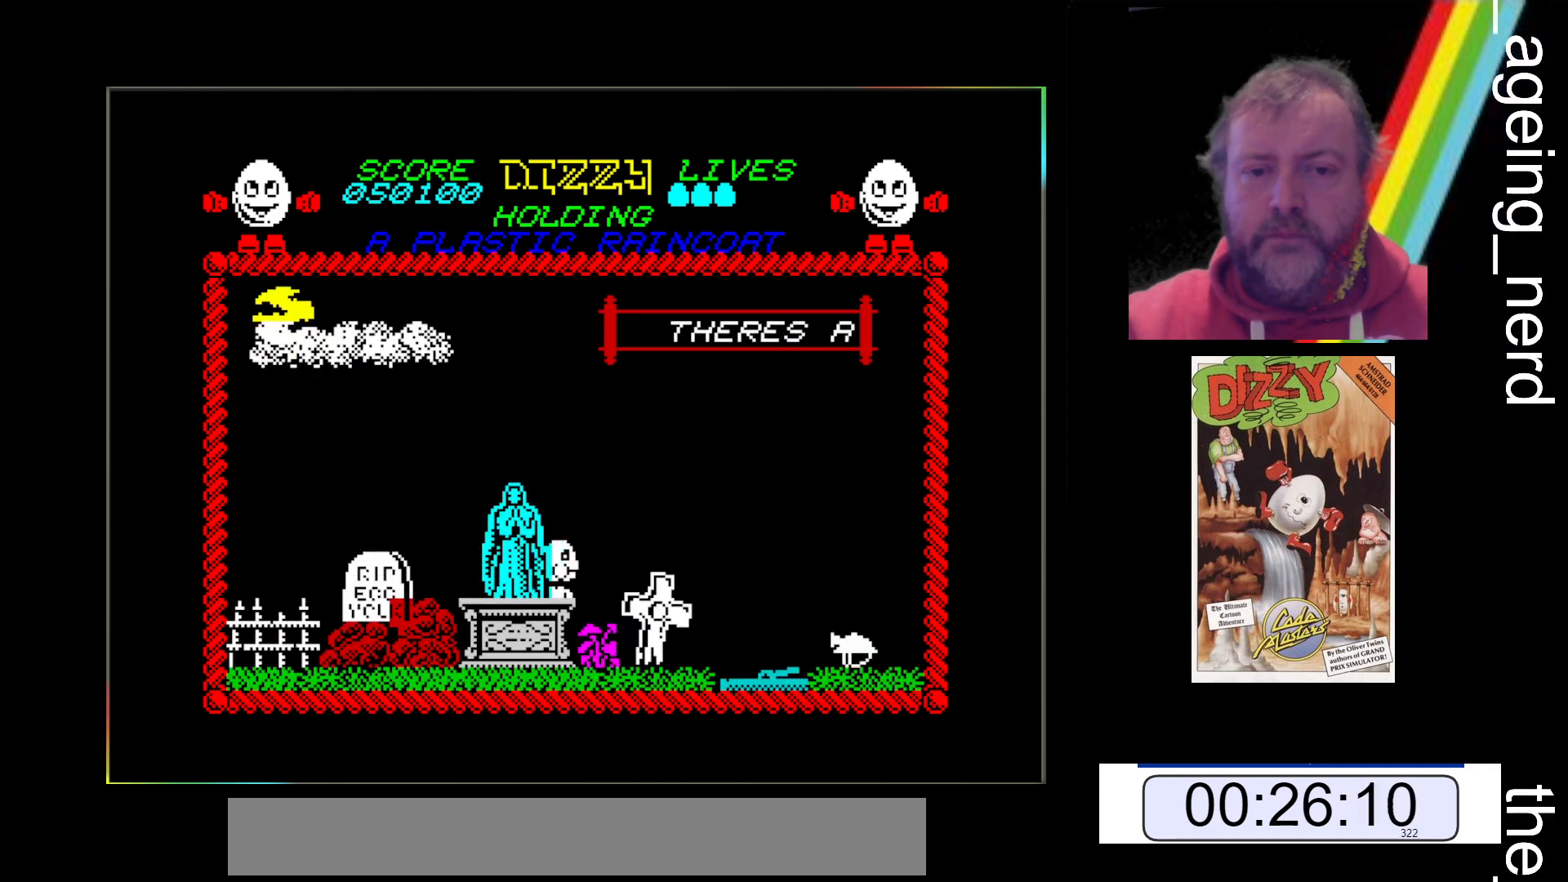
{"keys": ["x"], "events": []}
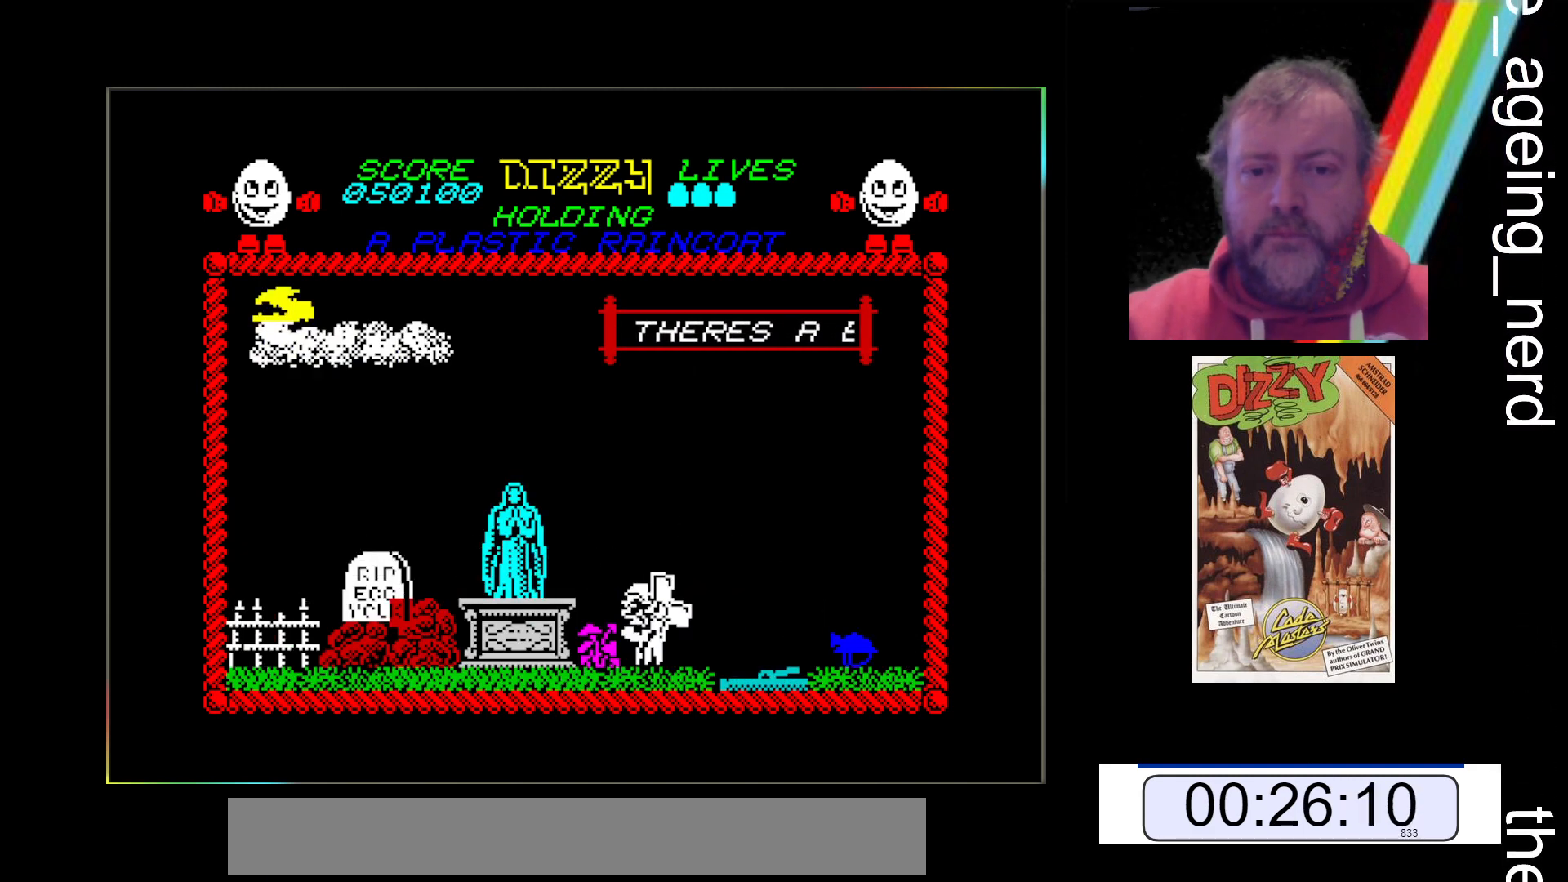
{"keys": ["x"], "events": []}
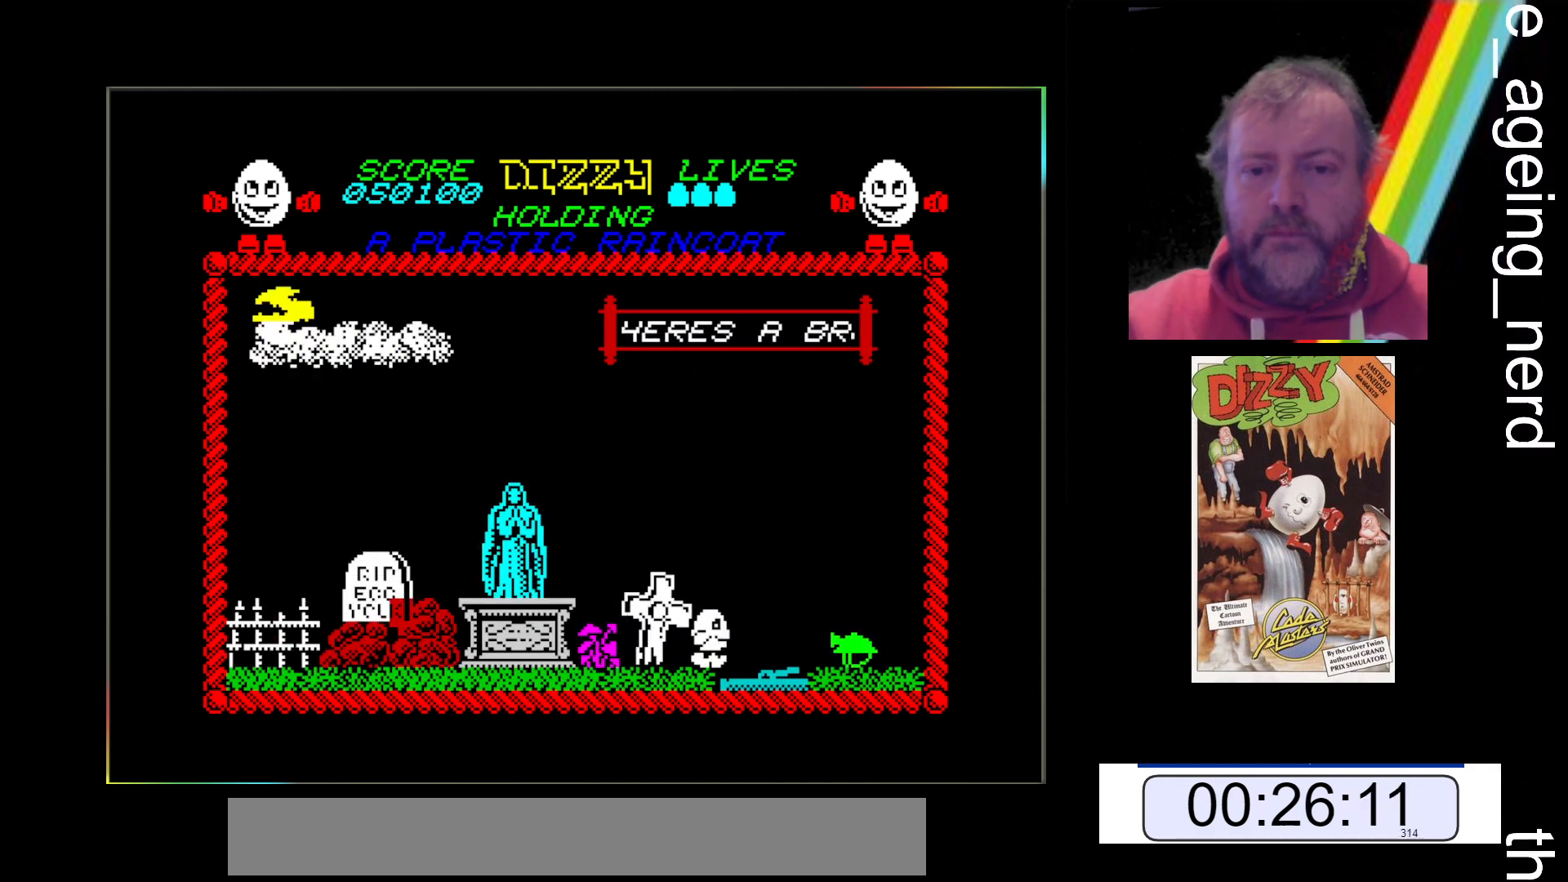
{"keys": ["x"], "events": []}
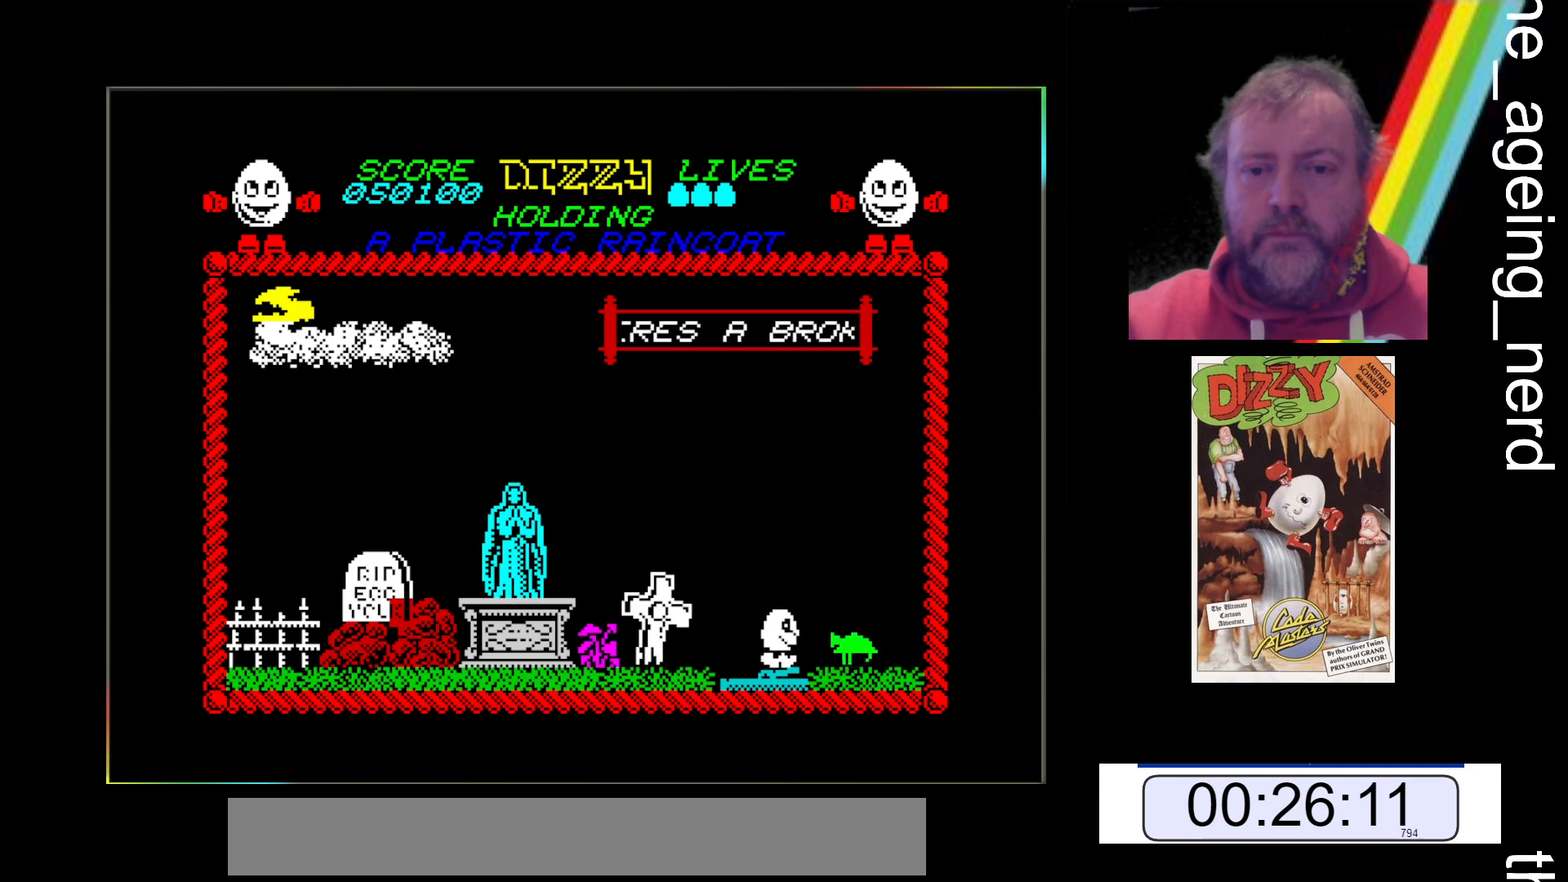
{"keys": ["space", "x"], "events": [[333, "space", "down"]]}
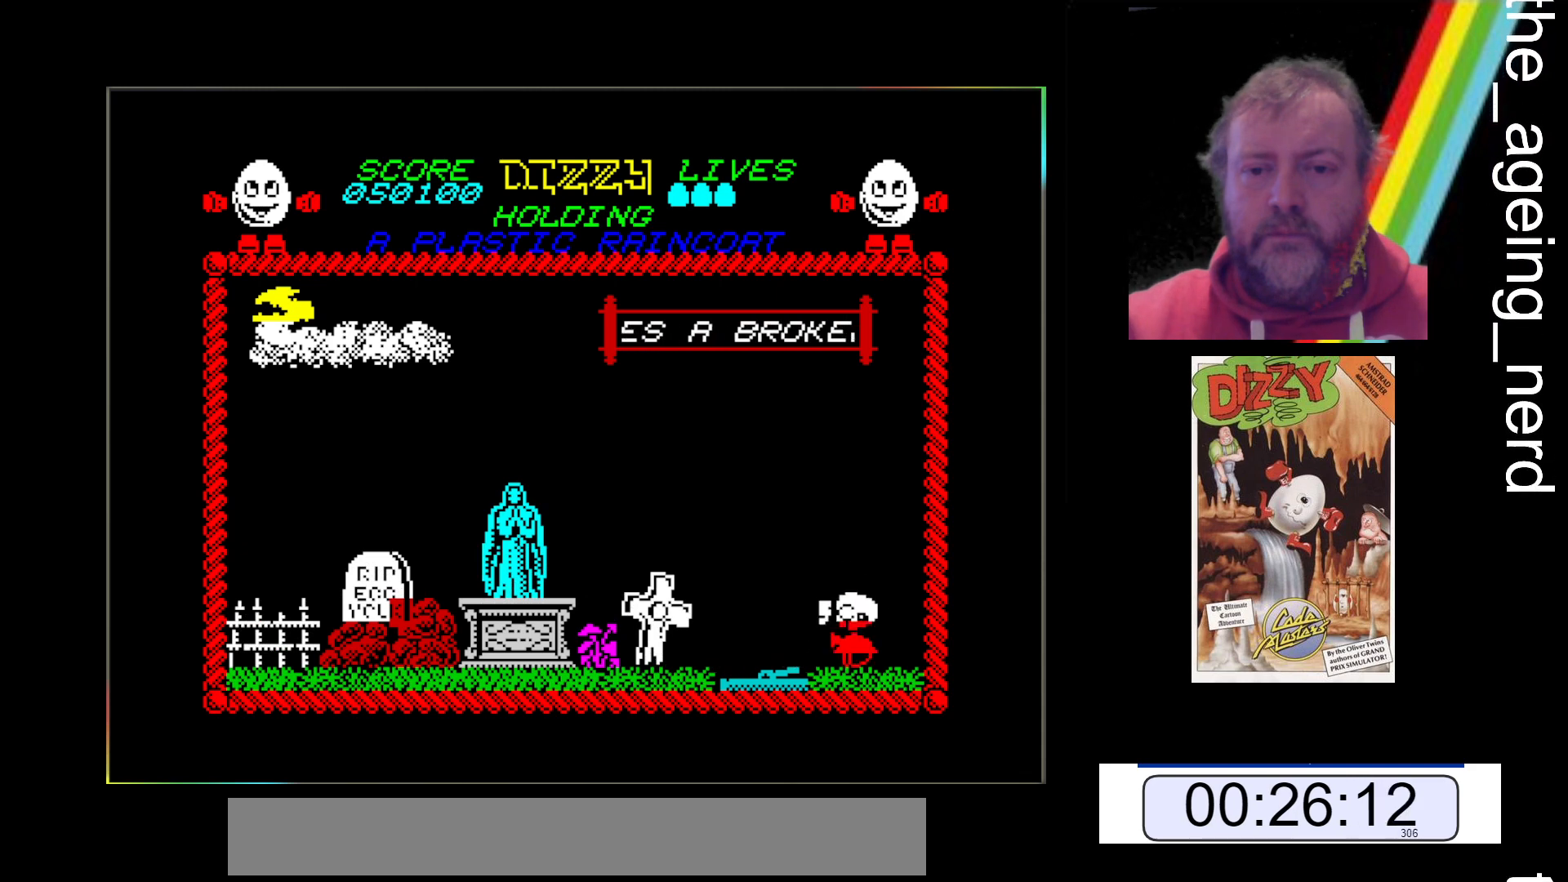
{"keys": ["space", "x"], "events": []}
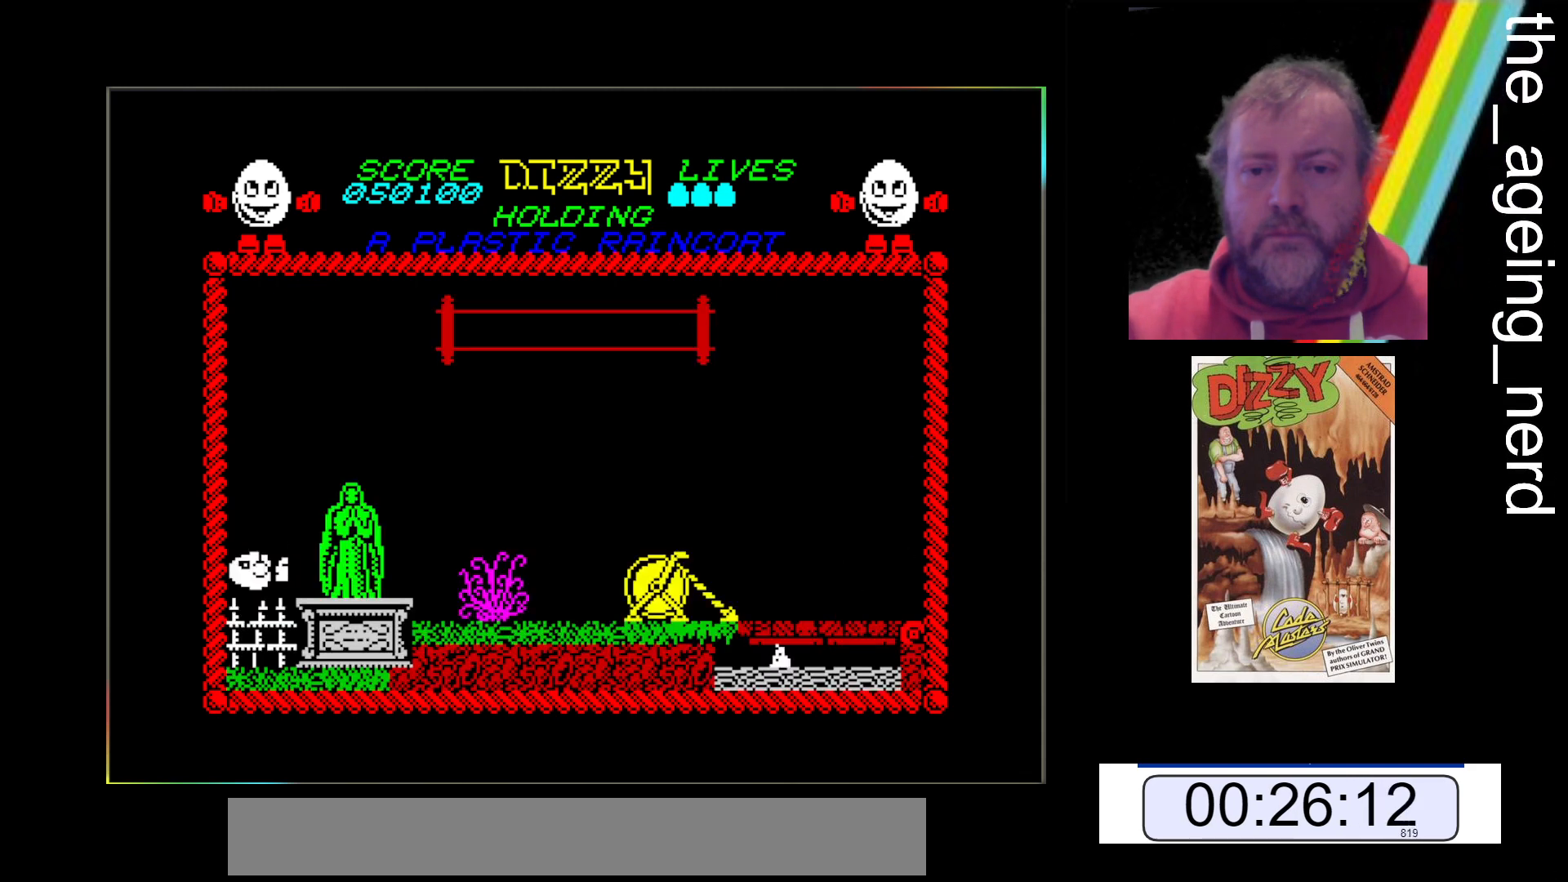
{"keys": ["x"], "events": [[67, "space", "up"]]}
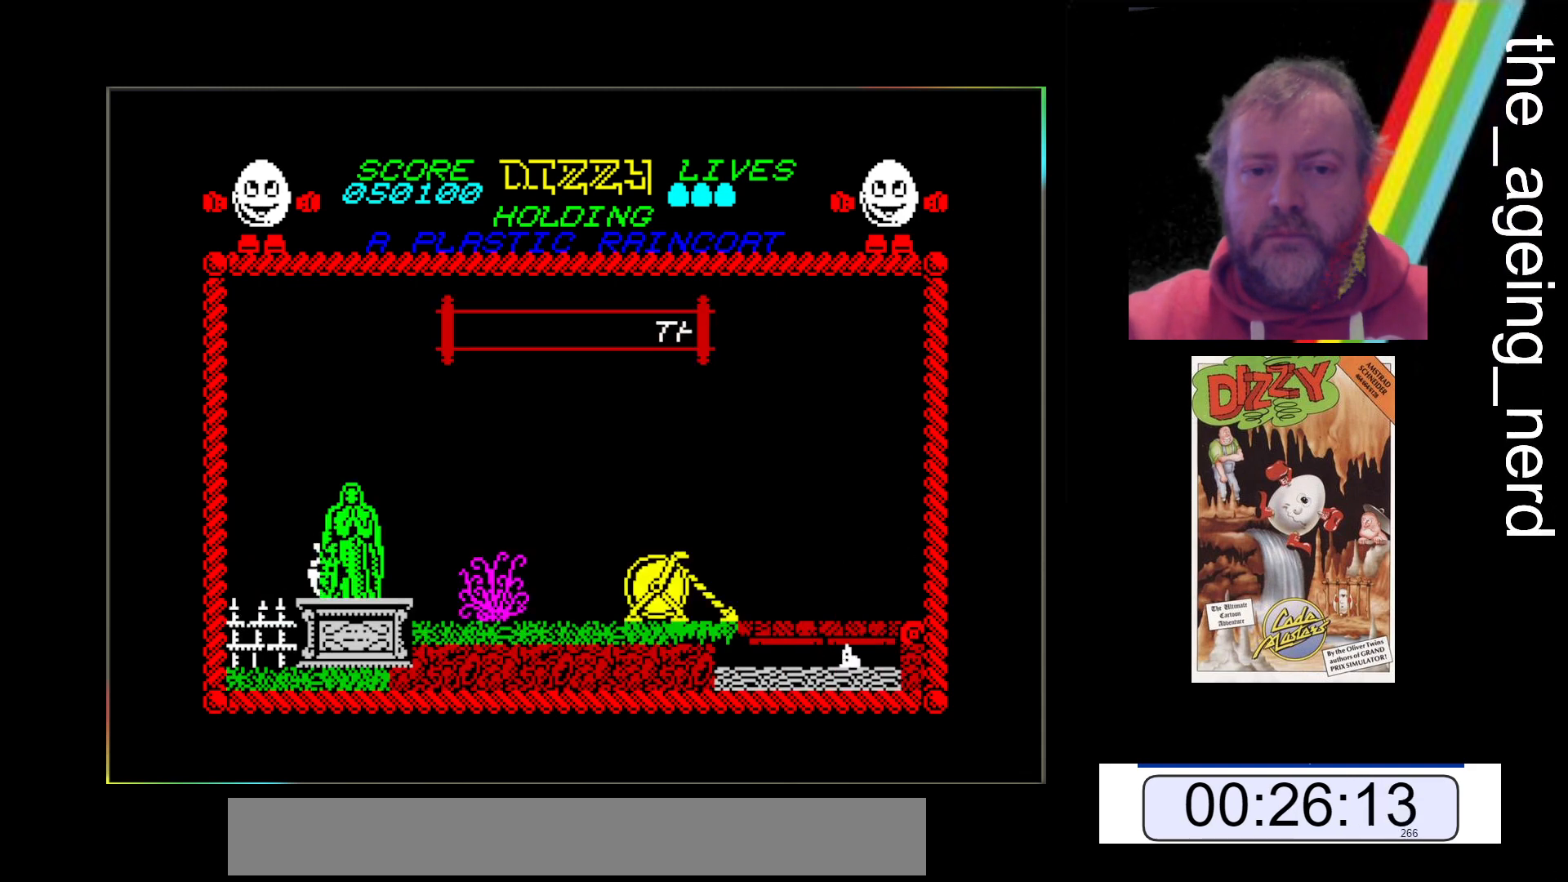
{"keys": ["x"], "events": []}
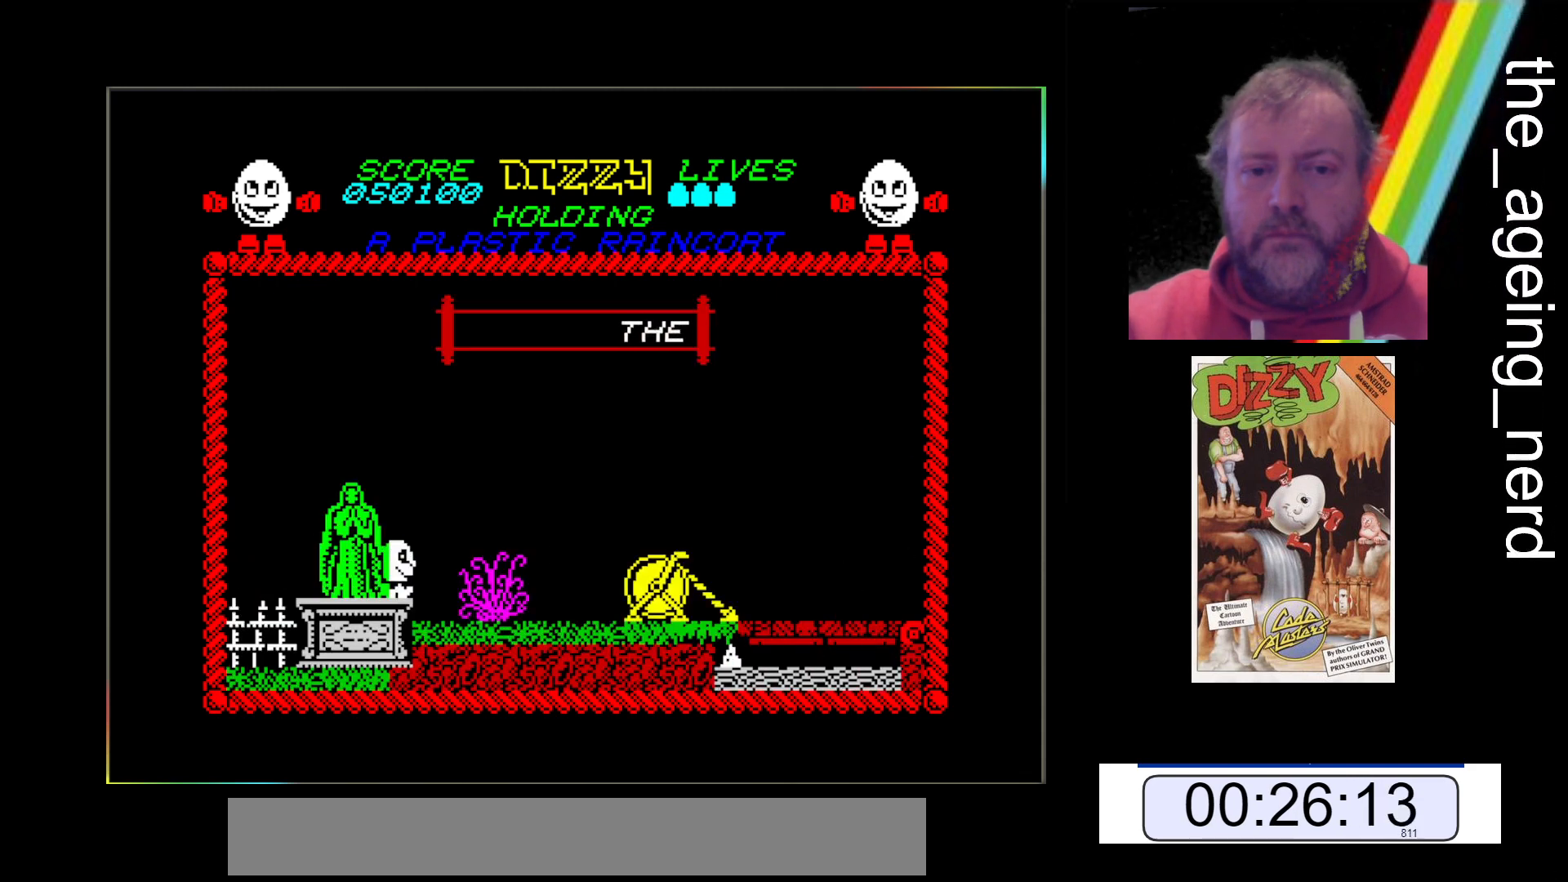
{"keys": ["x"], "events": []}
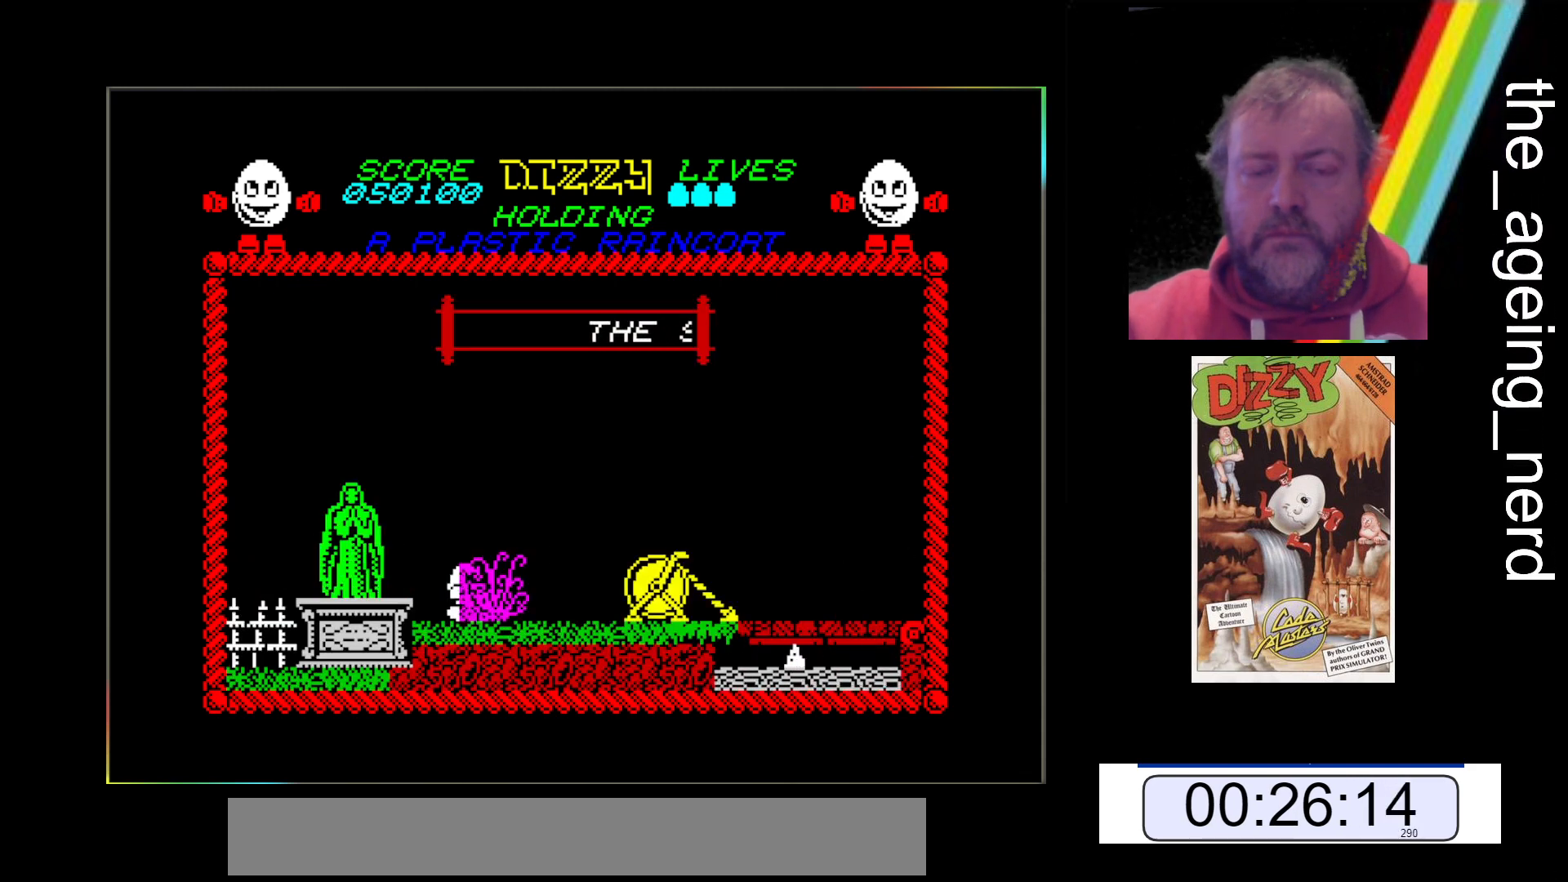
{"keys": ["x"], "events": []}
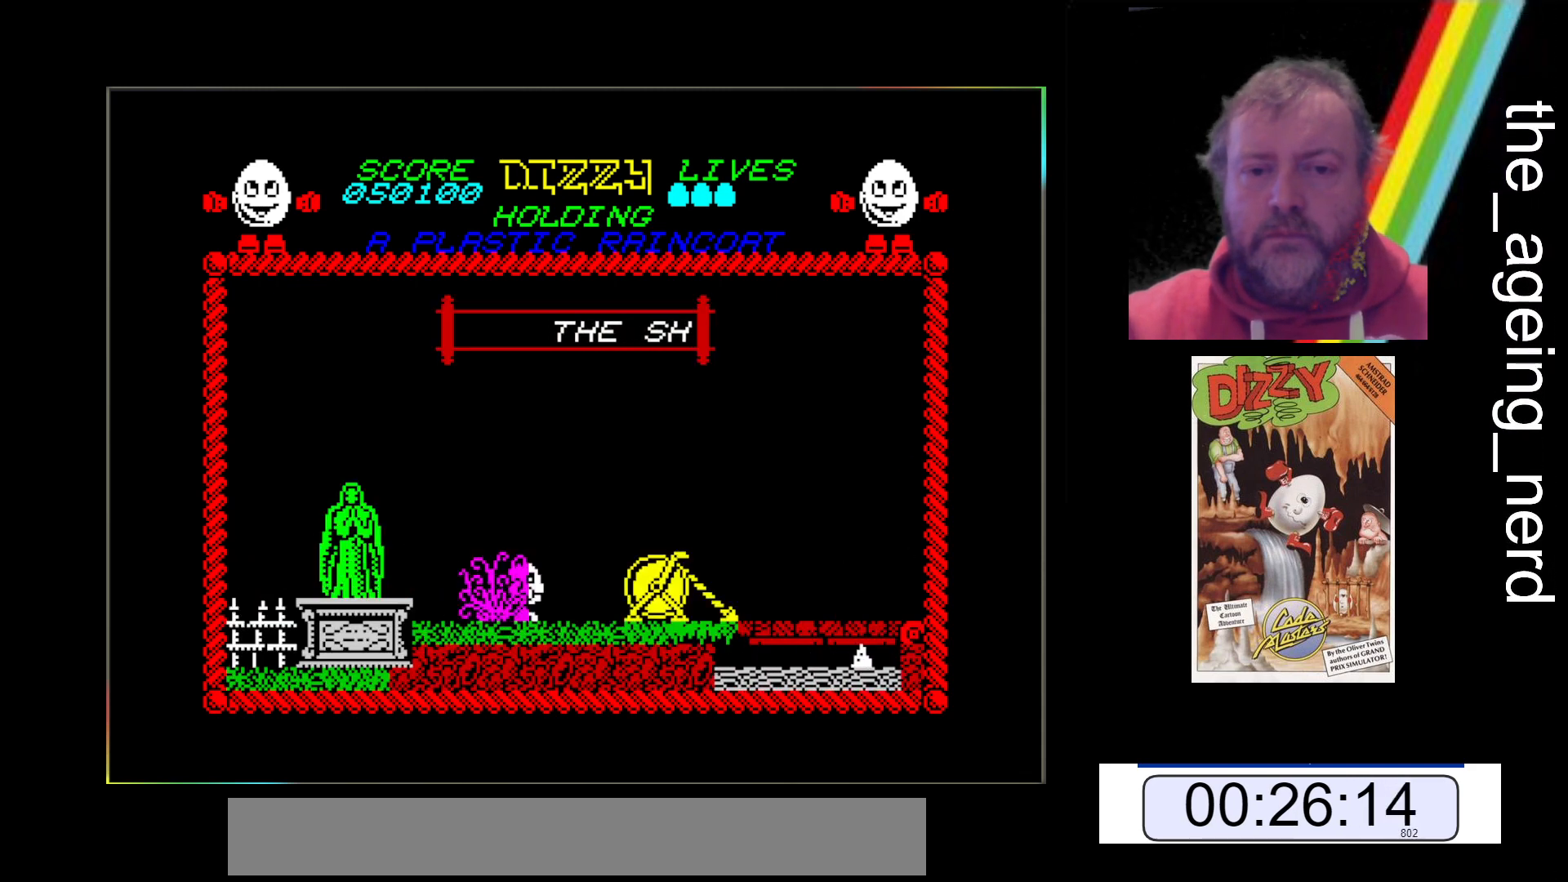
{"keys": ["x"], "events": []}
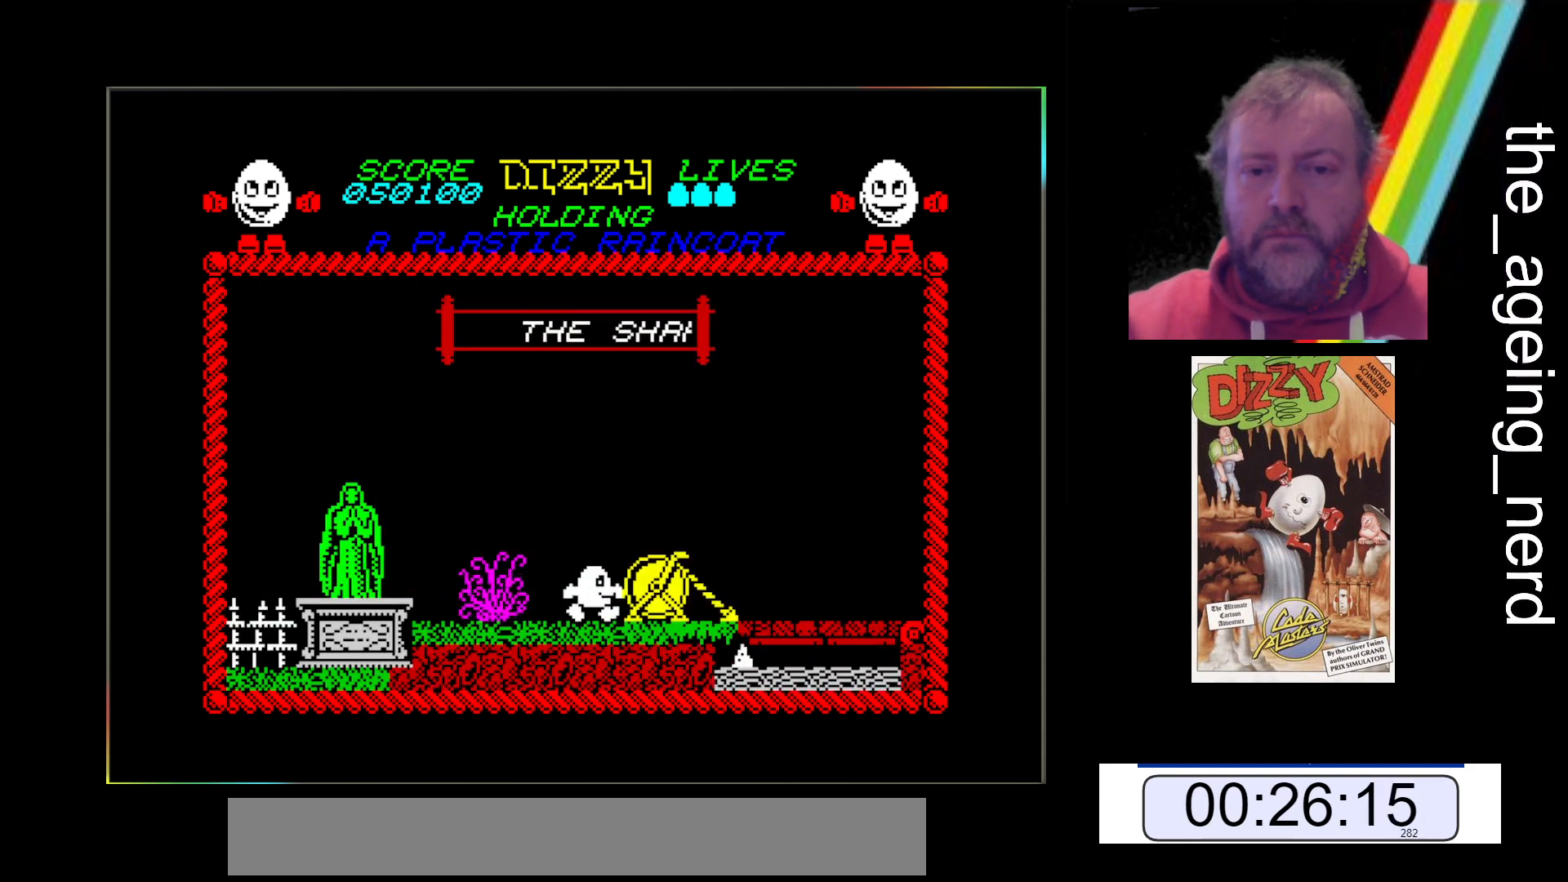
{"keys": ["x"], "events": []}
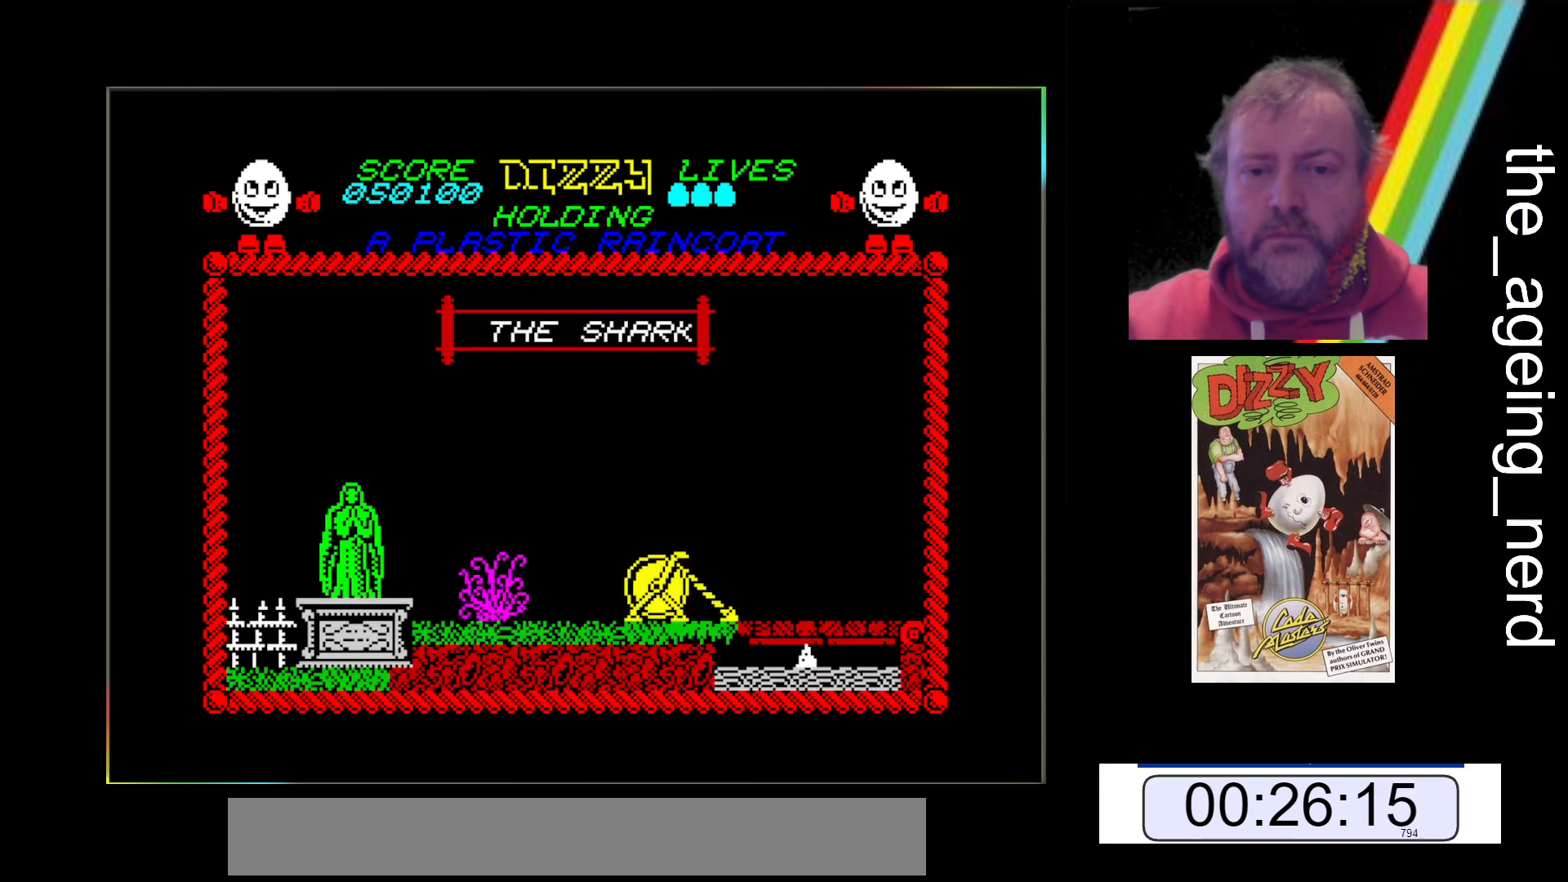
{"keys": ["x"], "events": []}
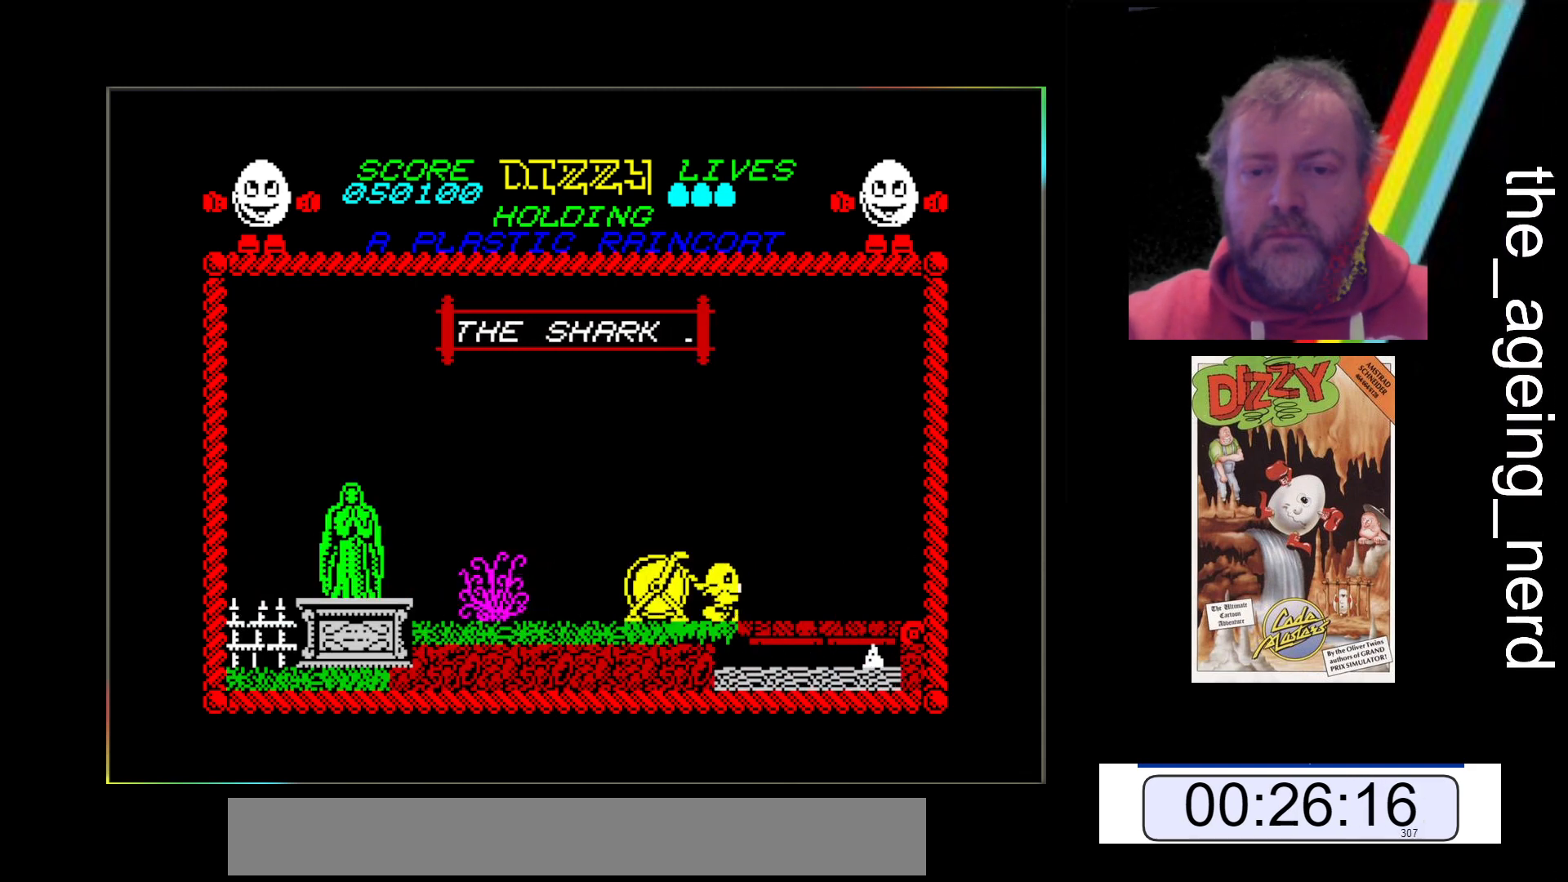
{"keys": ["x"], "events": []}